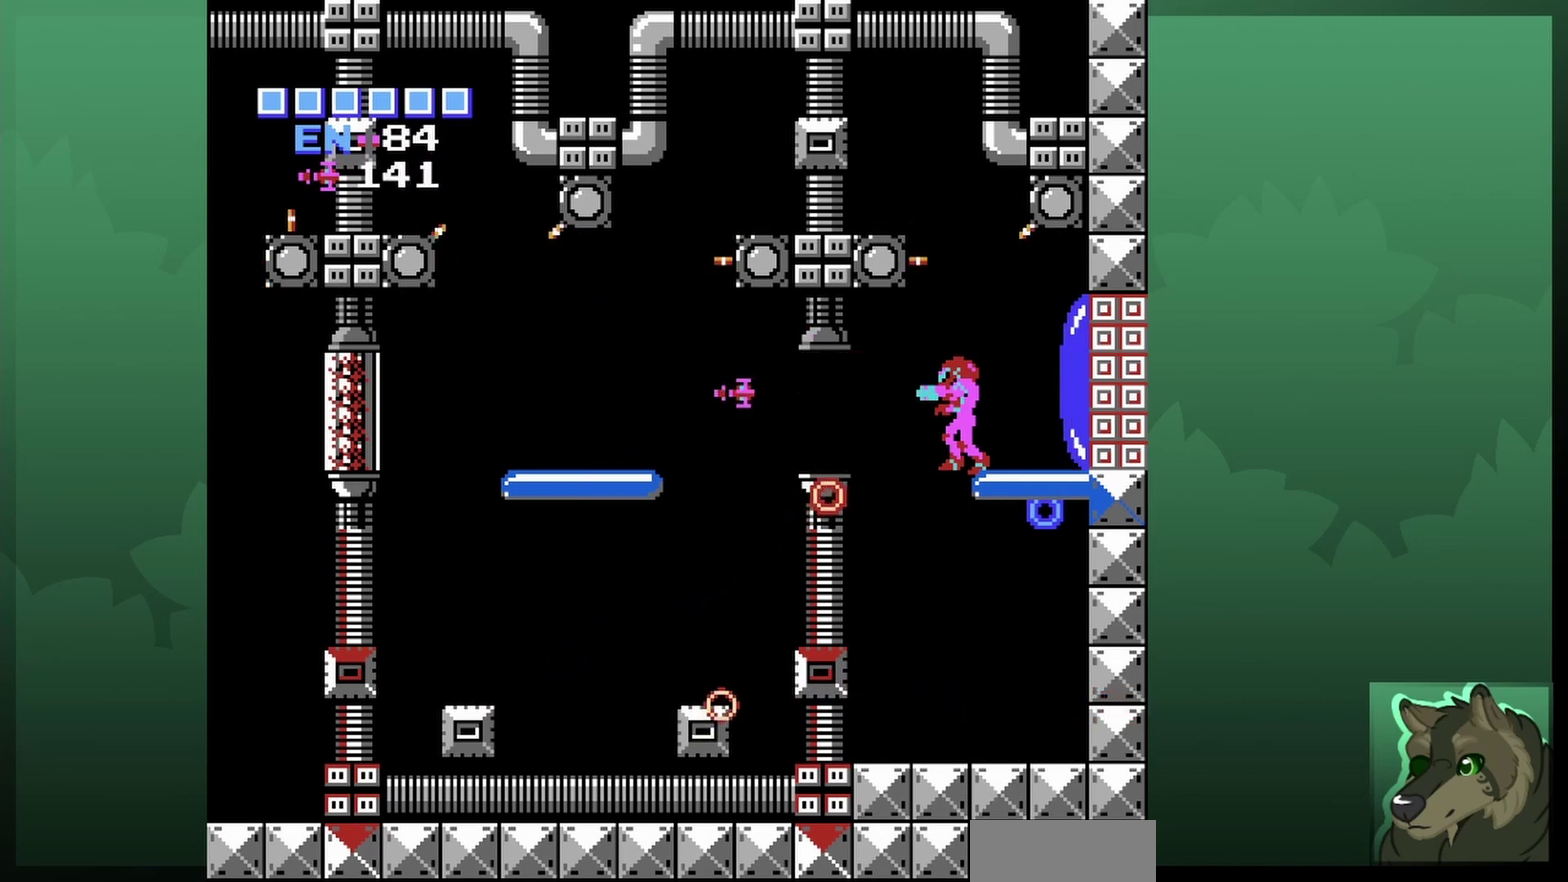
Gameplay with a controller (Nintendo layout); each line is a JSON object with the inputs held at the frame after it (dt_ms = milliseconds from this image to that frame). "events" lists button and stick changes between this image and that frame as [ms after this image, input, new state], when the widget could be followed in between. Not read: L3 R3.
{"dt_ms": 300, "buttons": ["DPAD_LEFT"], "events": [[67, "SELECT", "up"], [267, "DPAD_LEFT", "down"]]}
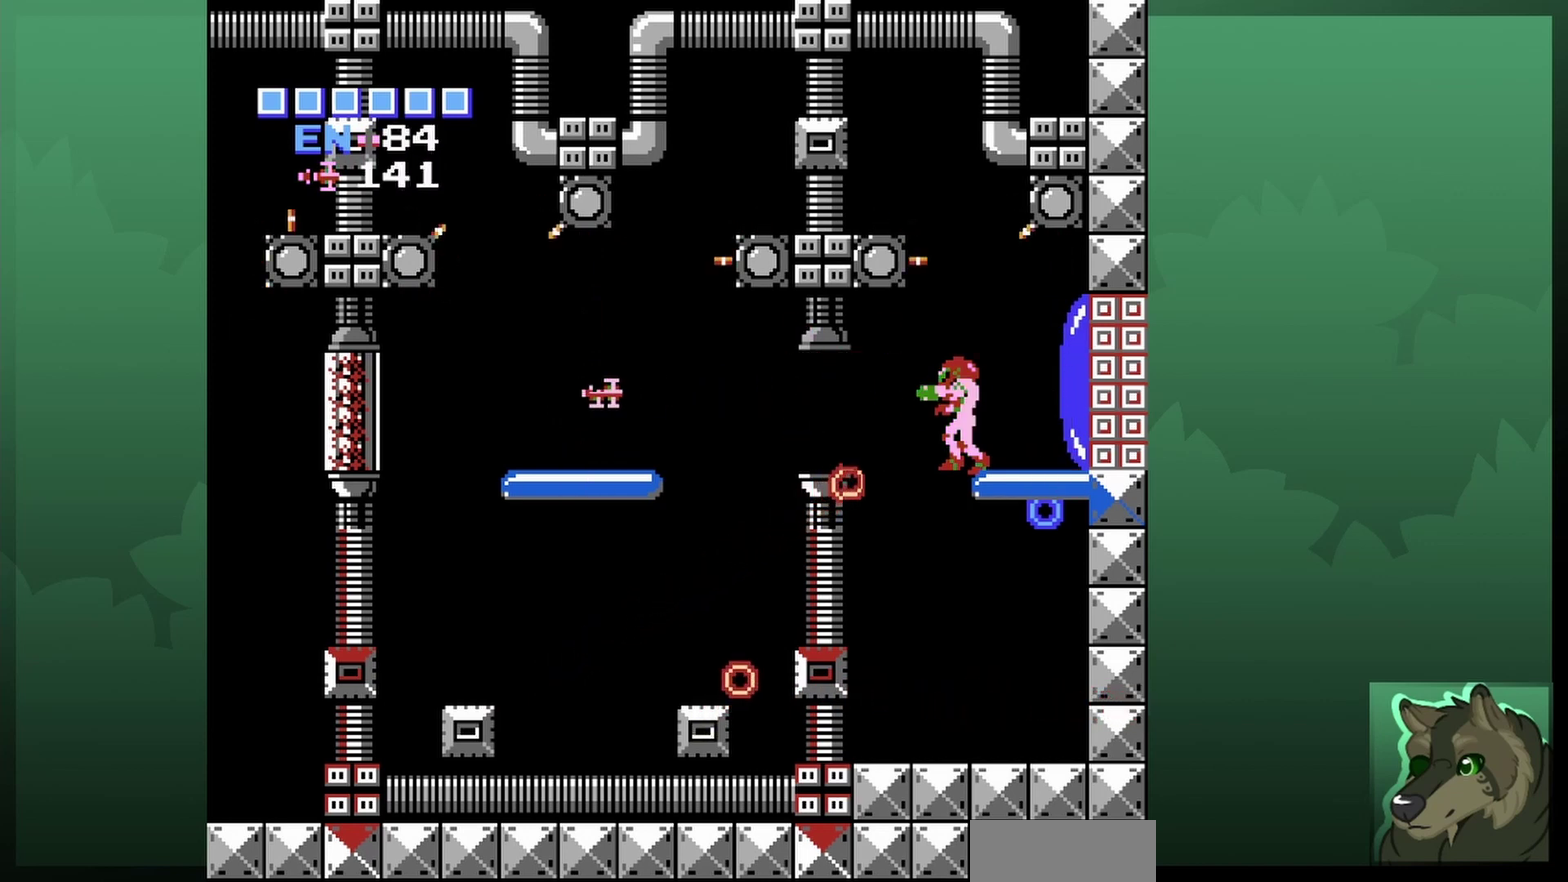
{"dt_ms": 500, "buttons": ["A", "DPAD_LEFT"], "events": [[67, "A", "down"]]}
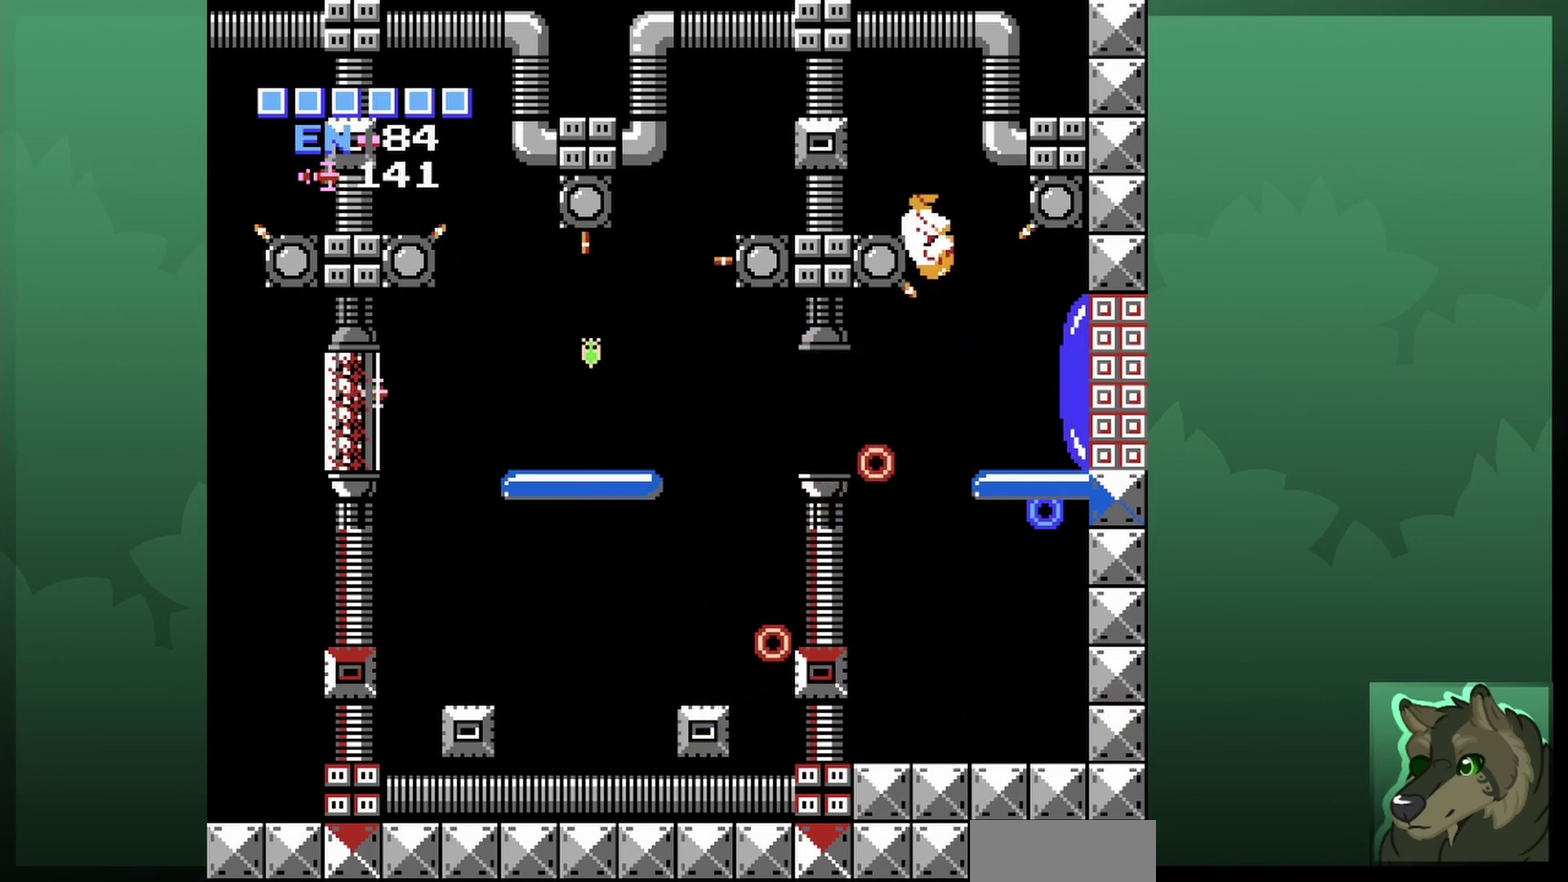
{"dt_ms": 500, "buttons": ["A"], "events": [[400, "DPAD_LEFT", "up"]]}
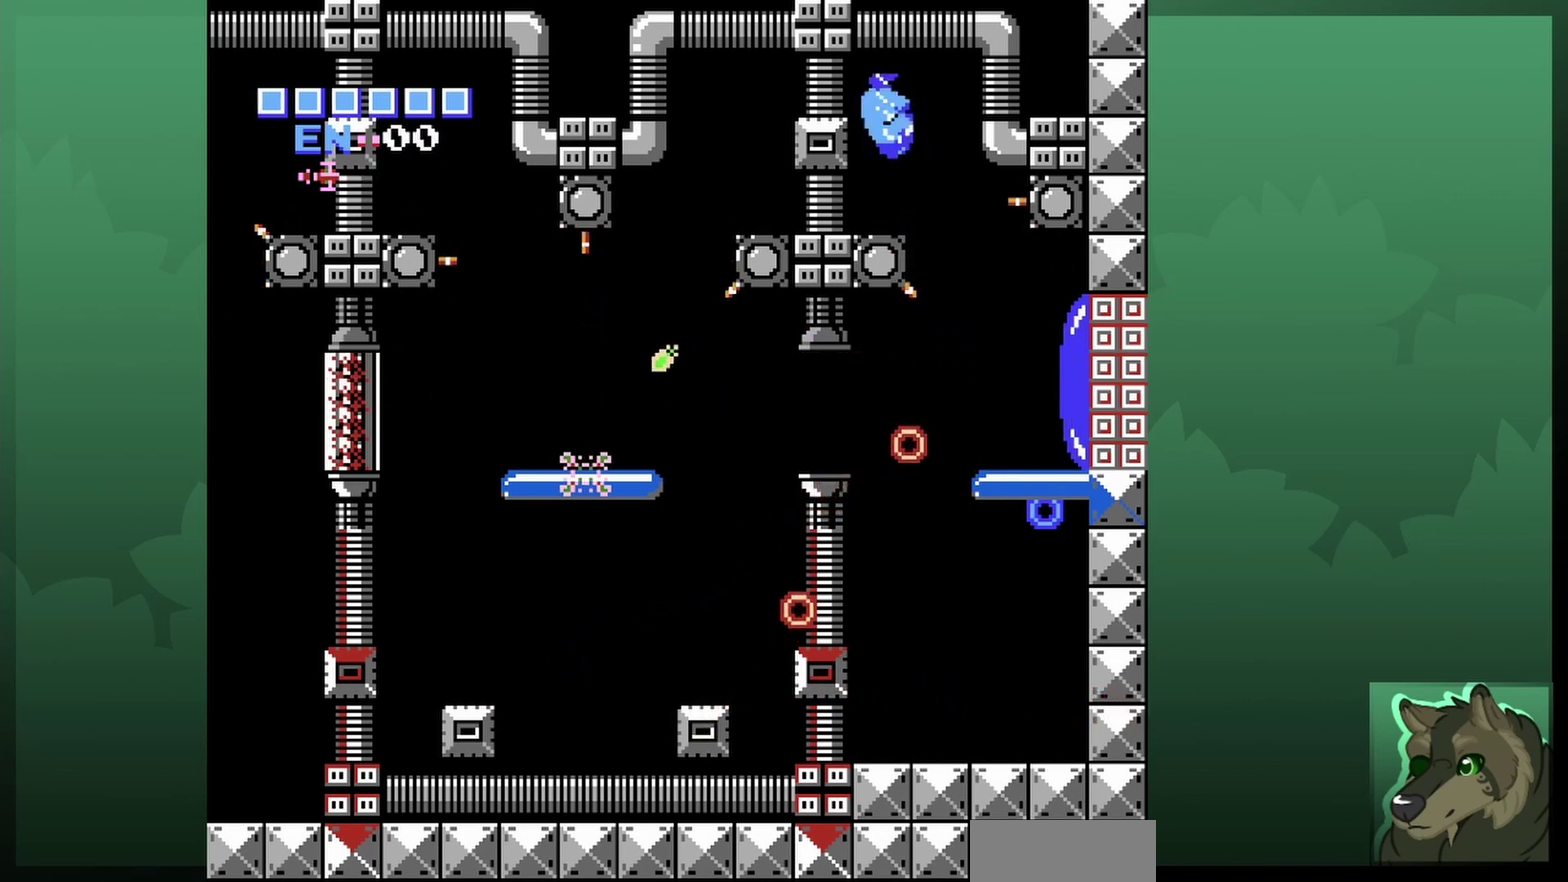
{"dt_ms": 700, "buttons": ["DPAD_UP", "DPAD_LEFT"], "events": [[33, "A", "up"], [33, "DPAD_RIGHT", "down"], [633, "DPAD_RIGHT", "up"], [633, "DPAD_UP", "down"], [700, "DPAD_LEFT", "down"]]}
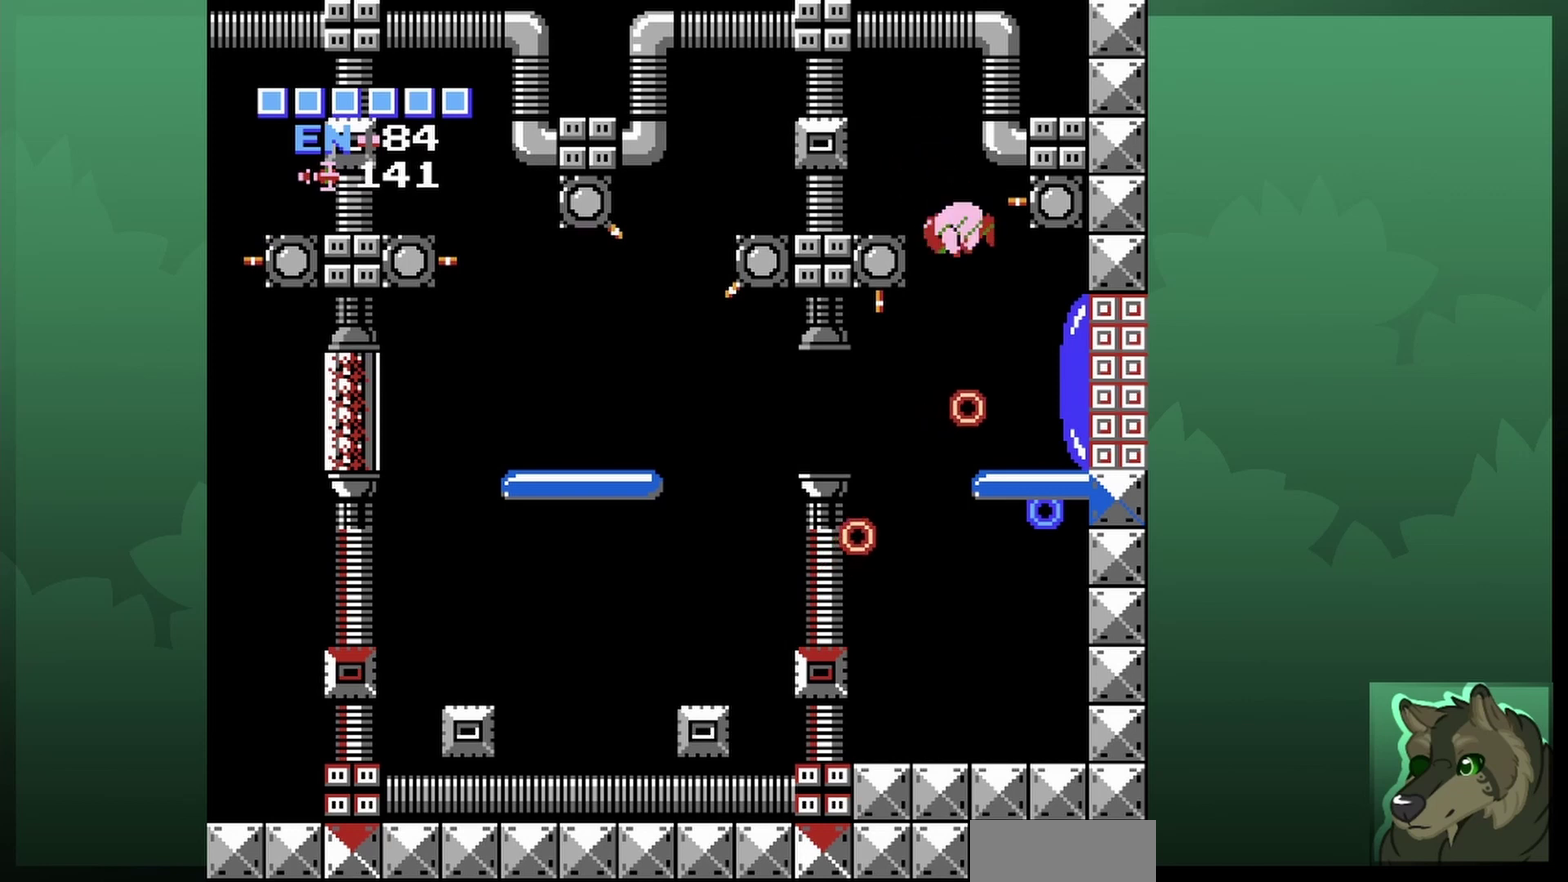
{"dt_ms": 300, "buttons": ["DPAD_LEFT"], "events": [[33, "DPAD_UP", "up"]]}
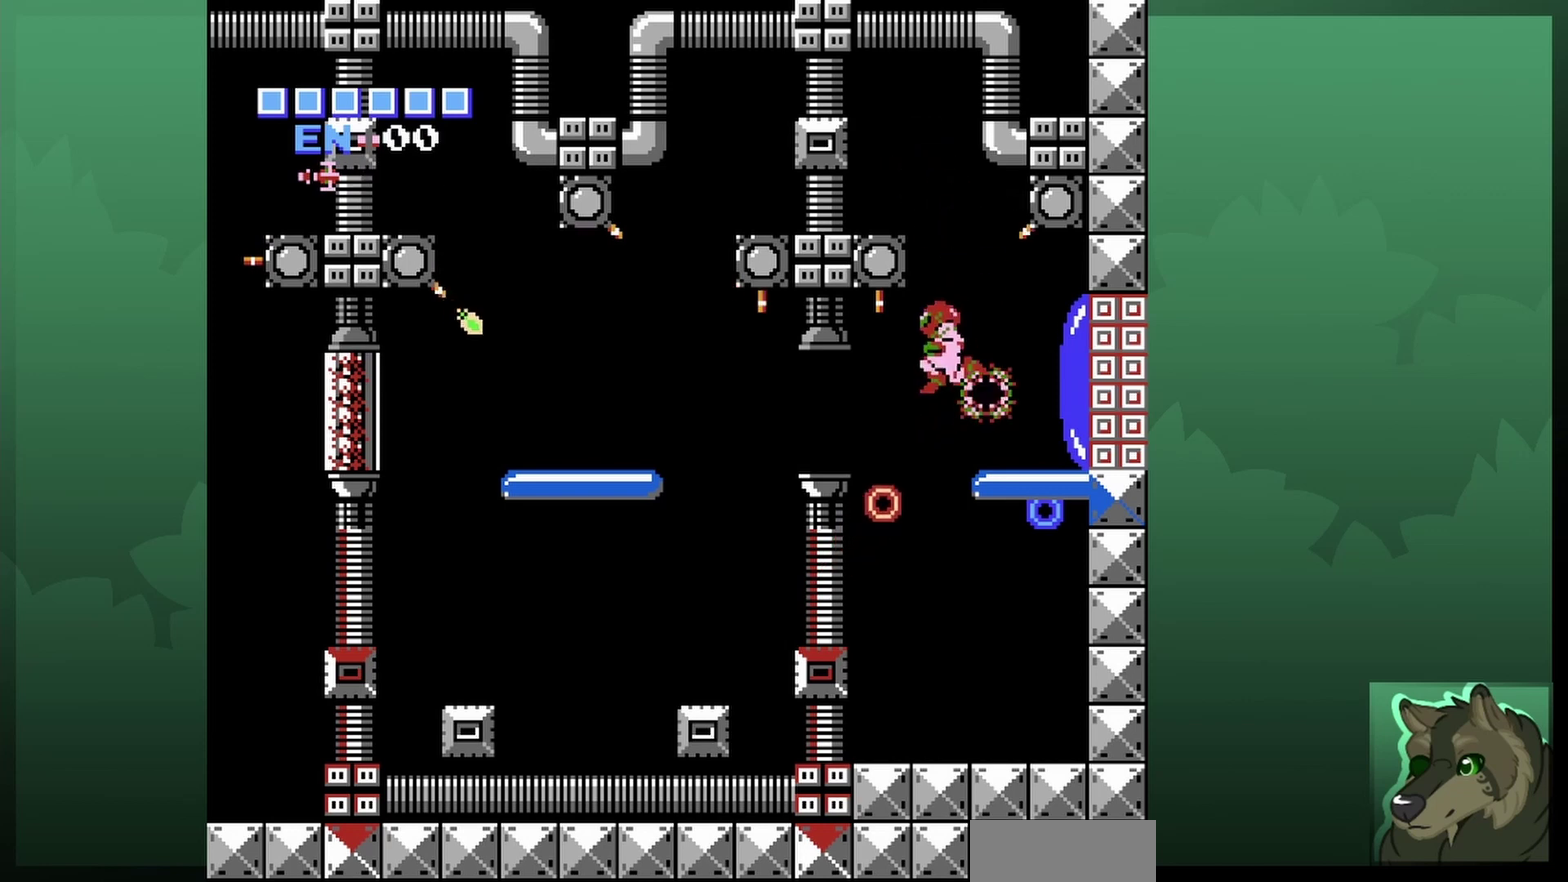
{"dt_ms": 500, "buttons": [], "events": [[367, "DPAD_LEFT", "up"]]}
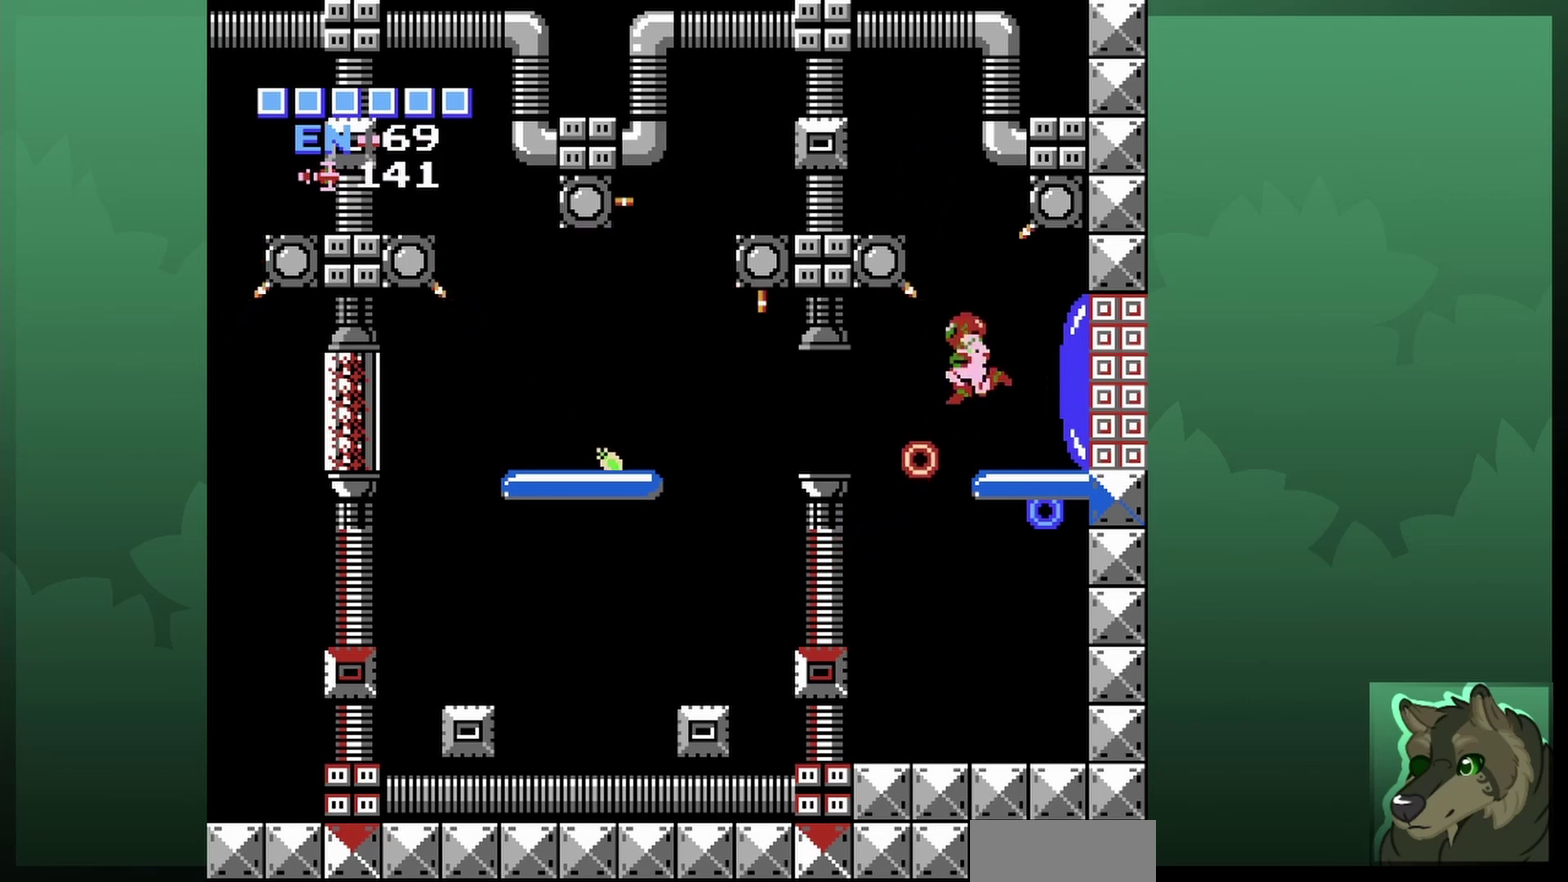
{"dt_ms": 500, "buttons": ["DPAD_LEFT"], "events": [[133, "DPAD_LEFT", "down"]]}
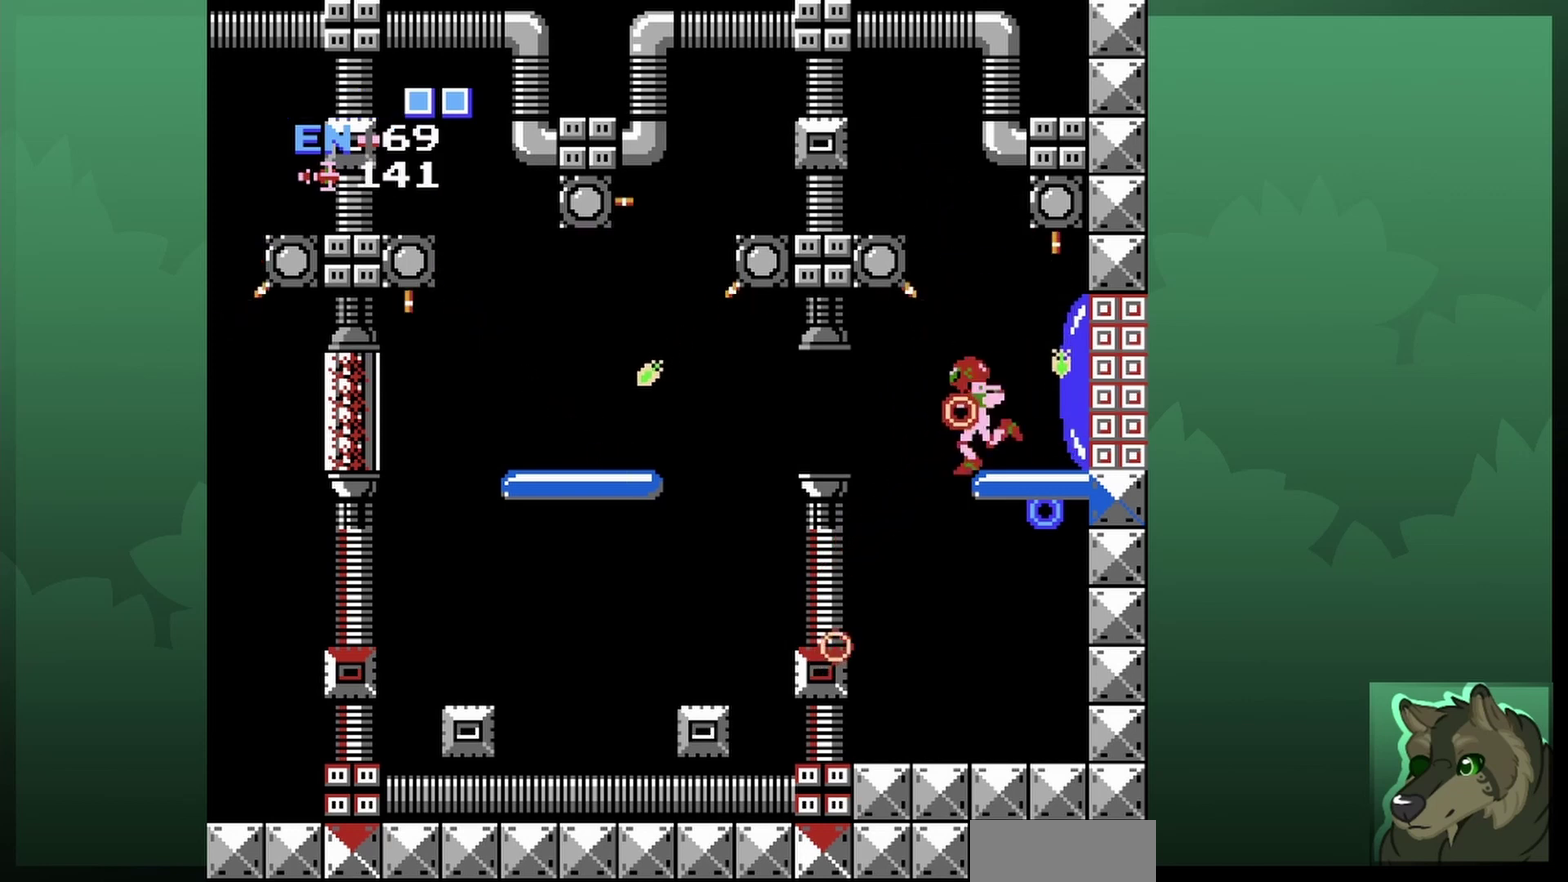
{"dt_ms": 300, "buttons": ["DPAD_LEFT"], "events": [[100, "A", "down"], [300, "A", "up"]]}
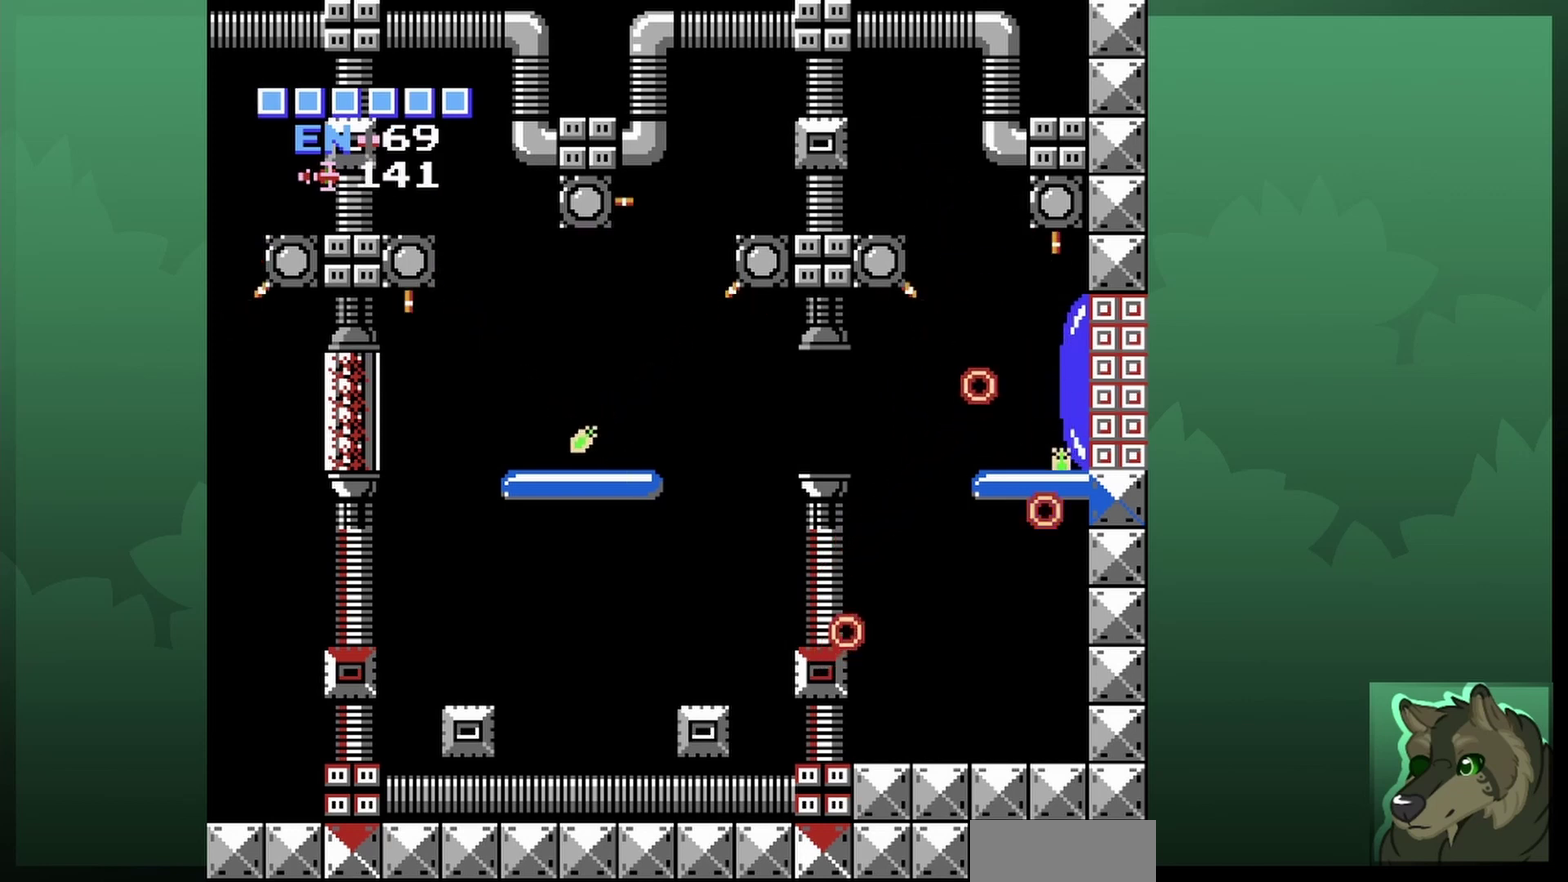
{"dt_ms": 700, "buttons": ["DPAD_LEFT"], "events": []}
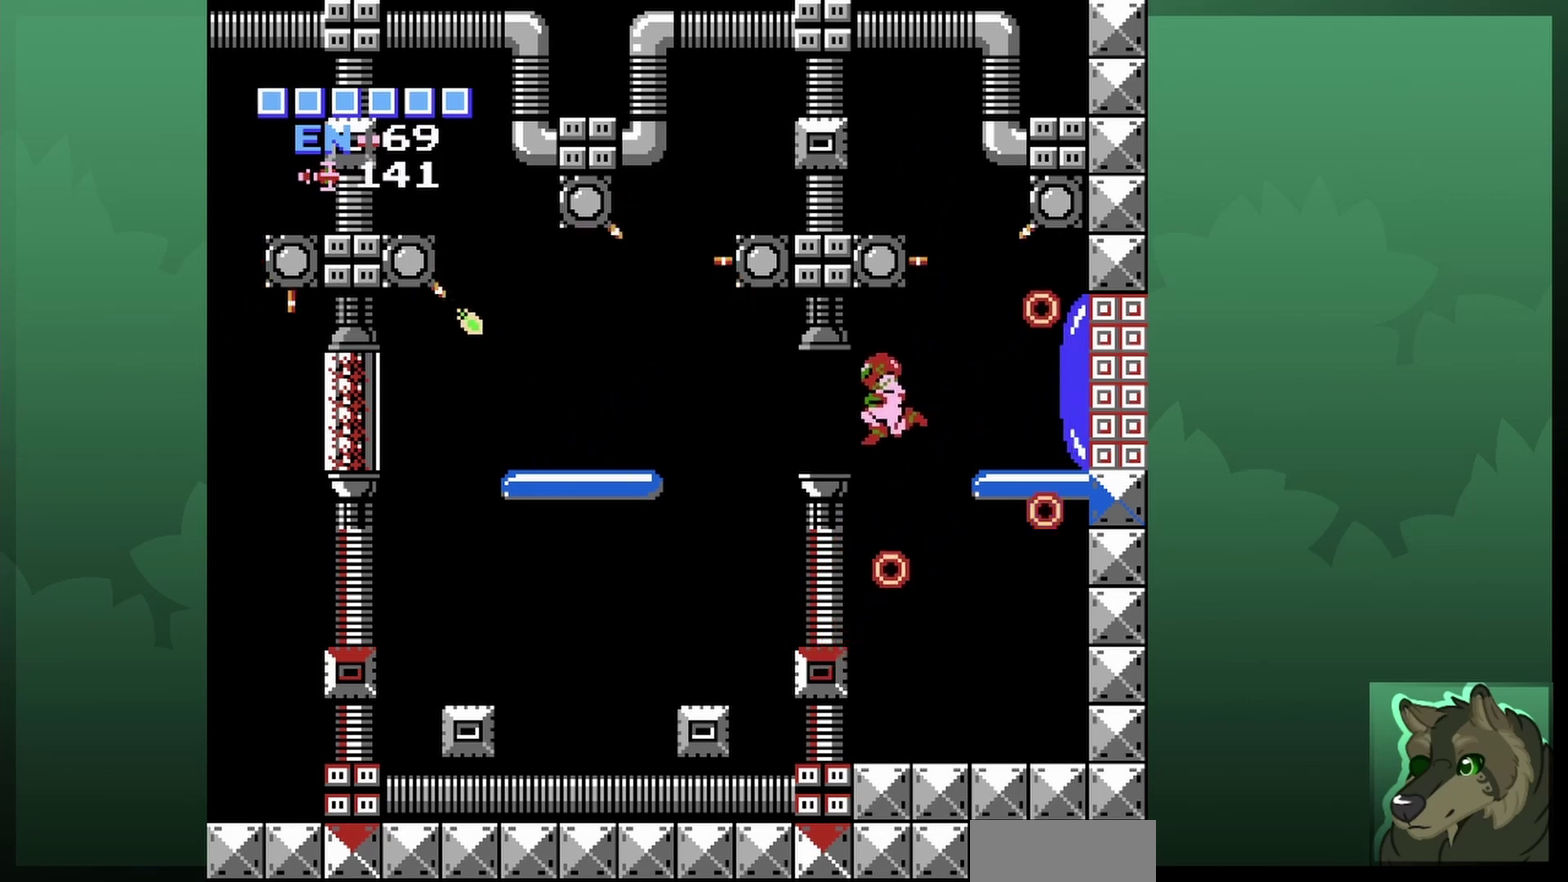
{"dt_ms": 500, "buttons": ["DPAD_LEFT"], "events": []}
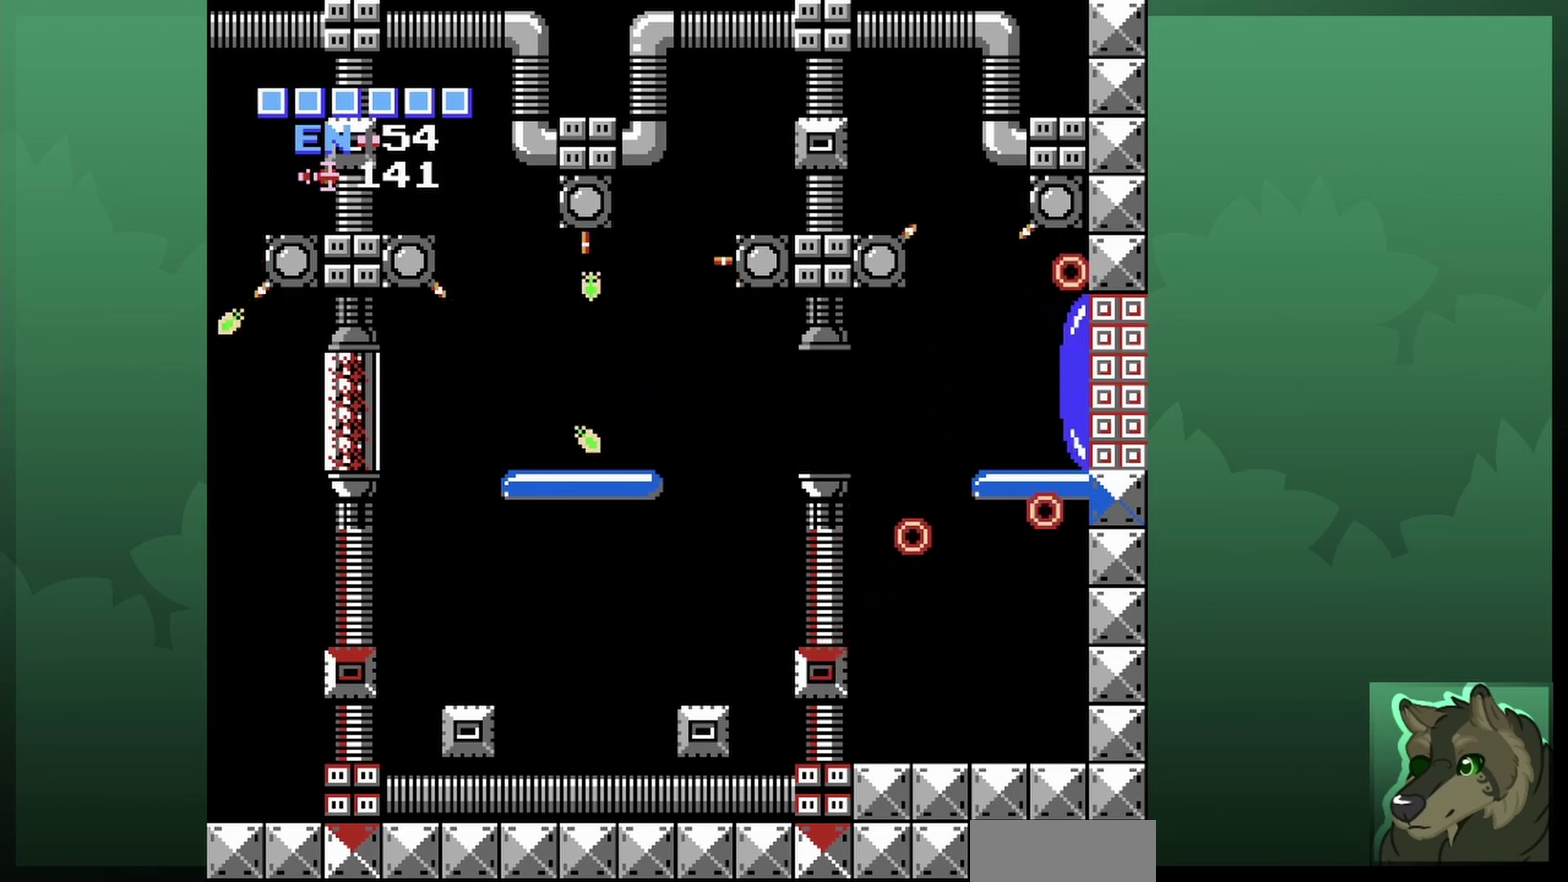
{"dt_ms": 500, "buttons": [], "events": [[33, "DPAD_LEFT", "up"]]}
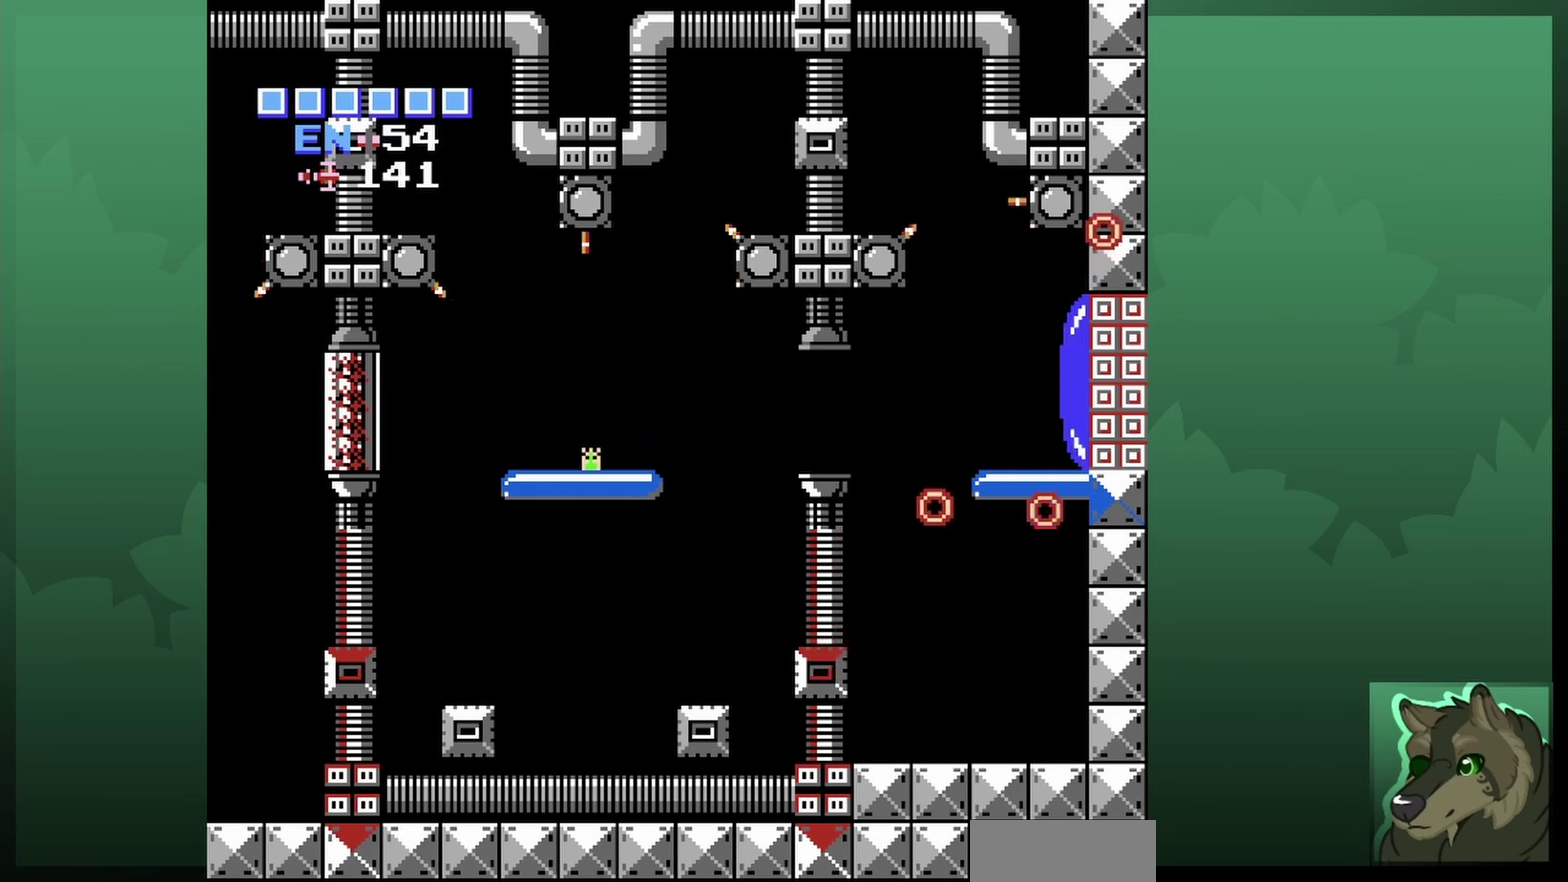
{"dt_ms": 500, "buttons": ["A"], "events": [[300, "A", "down"]]}
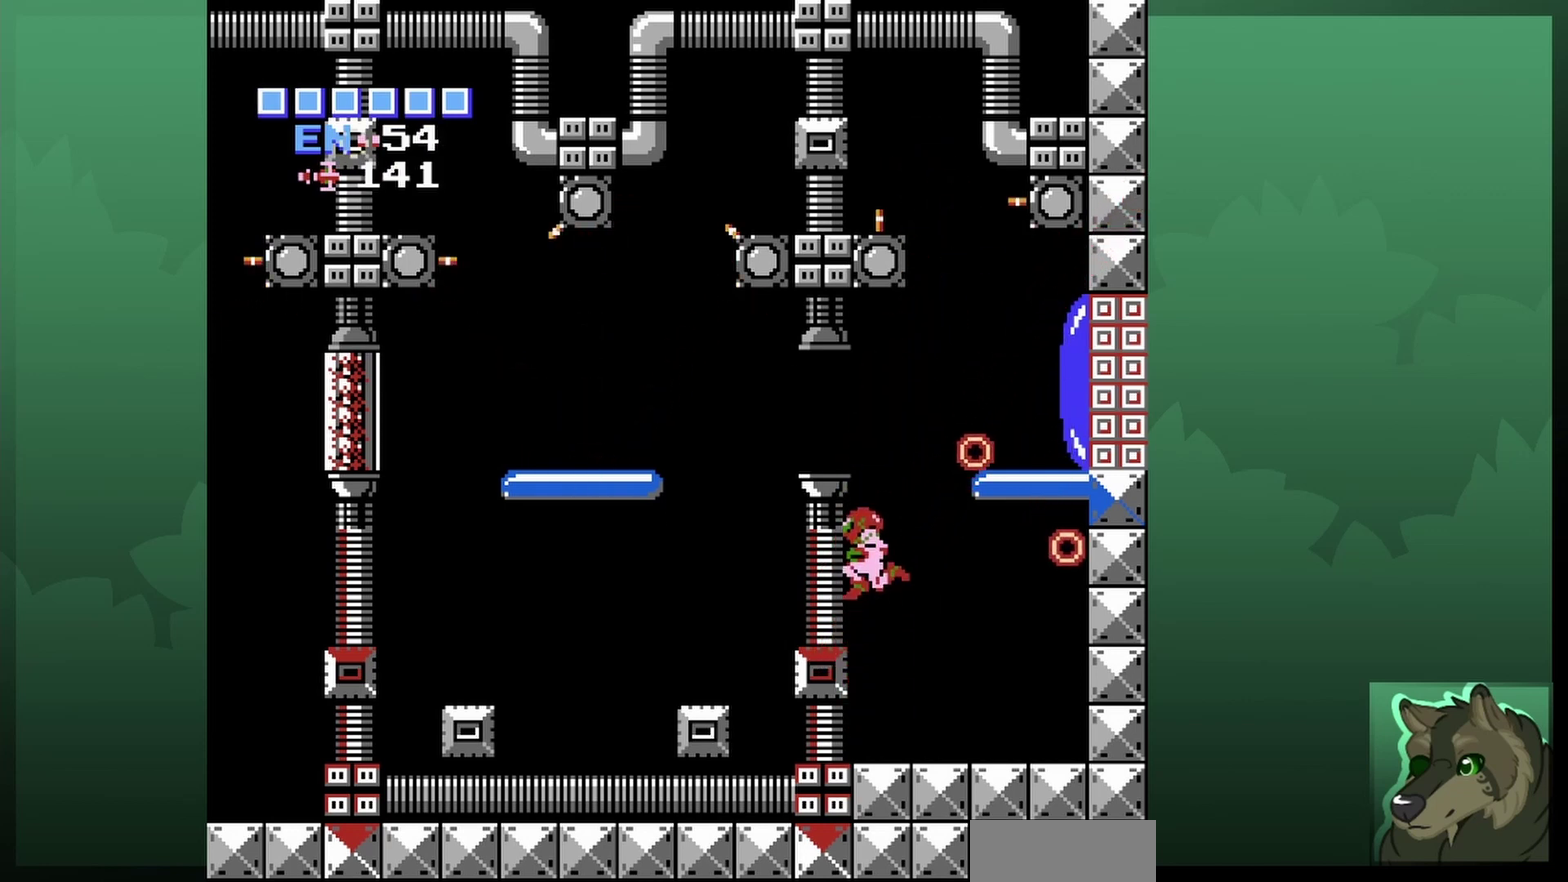
{"dt_ms": 500, "buttons": ["DPAD_LEFT"], "events": [[167, "DPAD_LEFT", "down"], [467, "A", "up"]]}
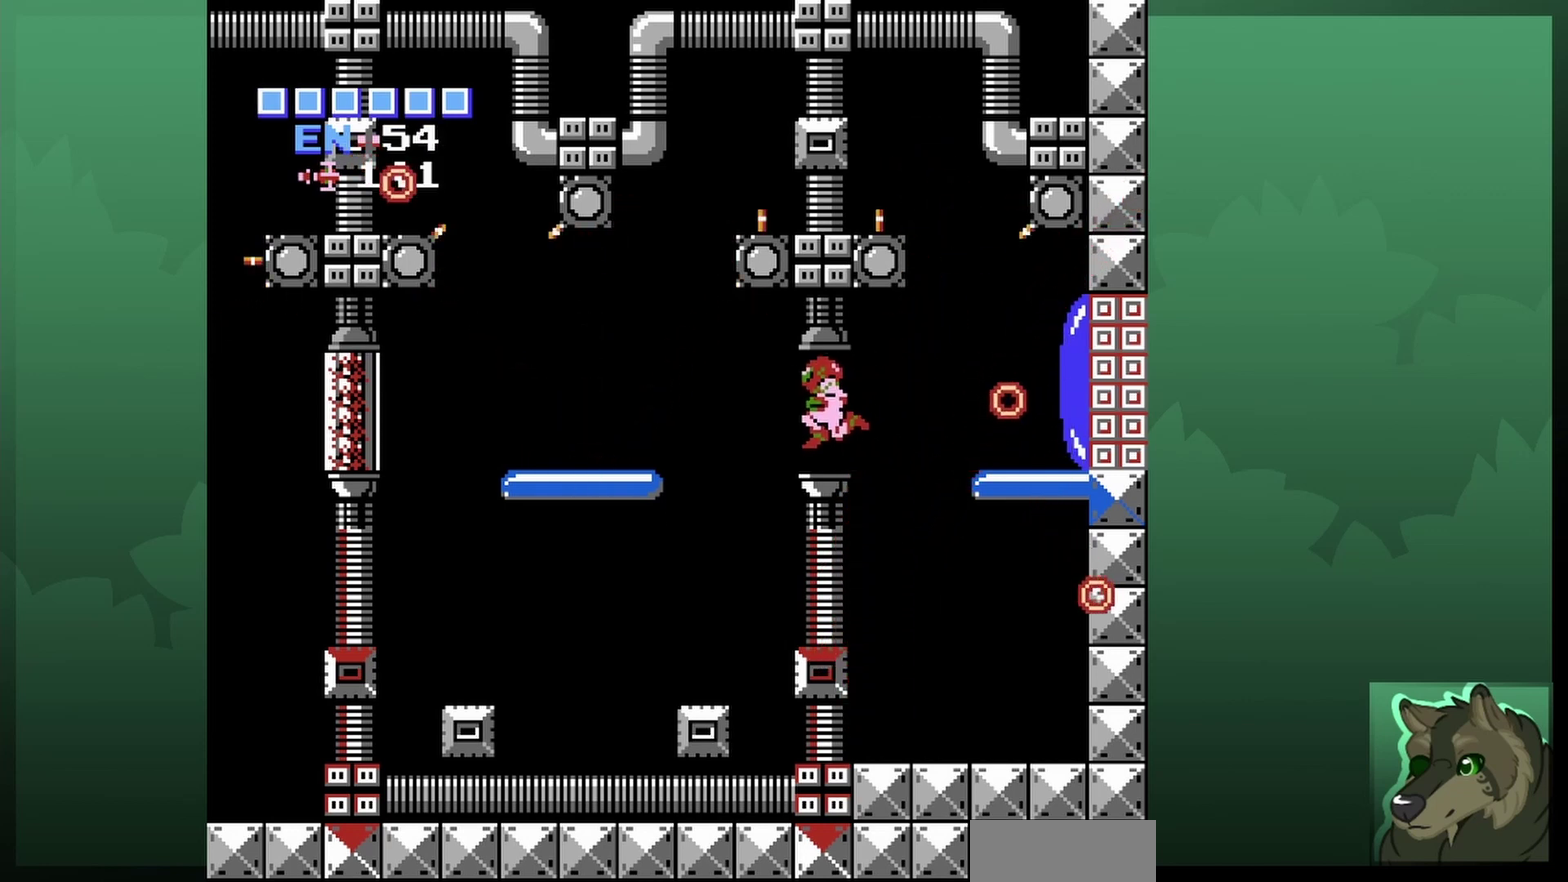
{"dt_ms": 500, "buttons": ["DPAD_LEFT"], "events": []}
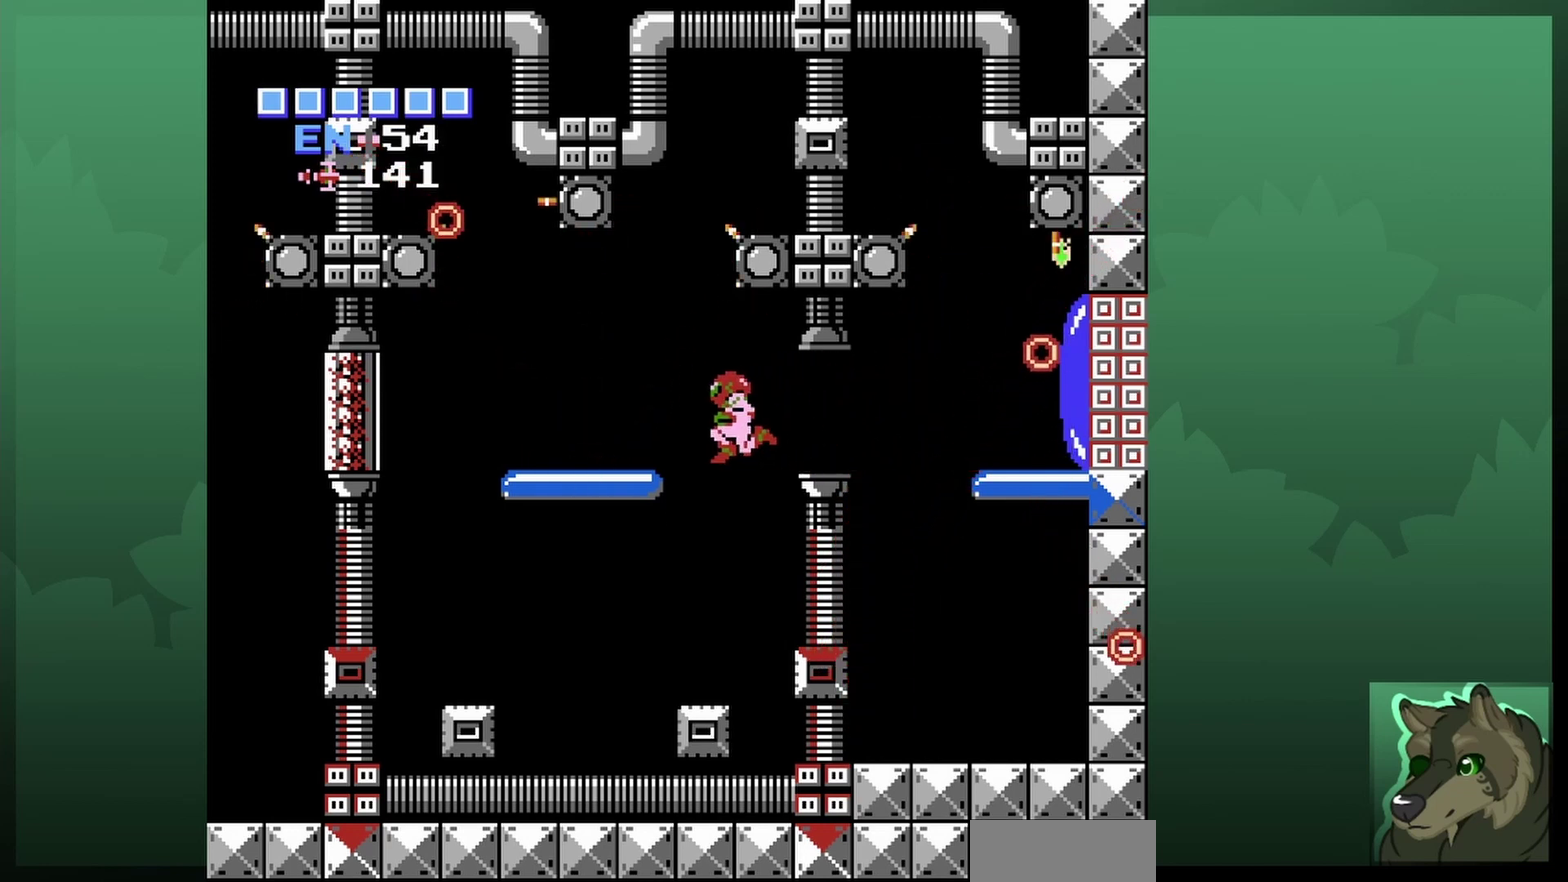
{"dt_ms": 400, "buttons": [], "events": [[333, "DPAD_LEFT", "up"]]}
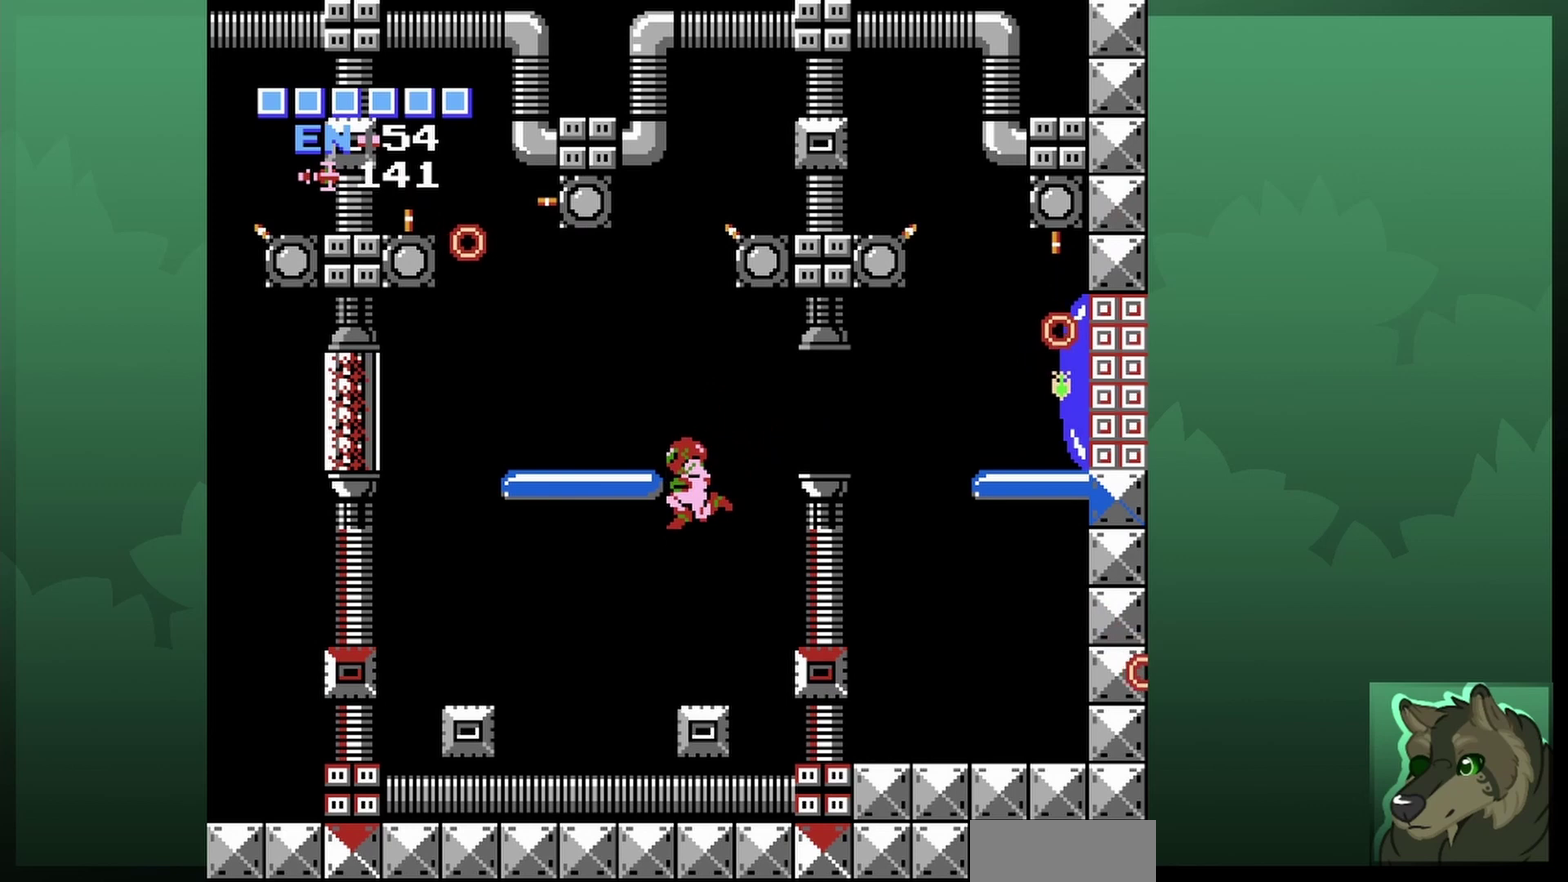
{"dt_ms": 600, "buttons": ["DPAD_LEFT"], "events": [[67, "DPAD_LEFT", "down"]]}
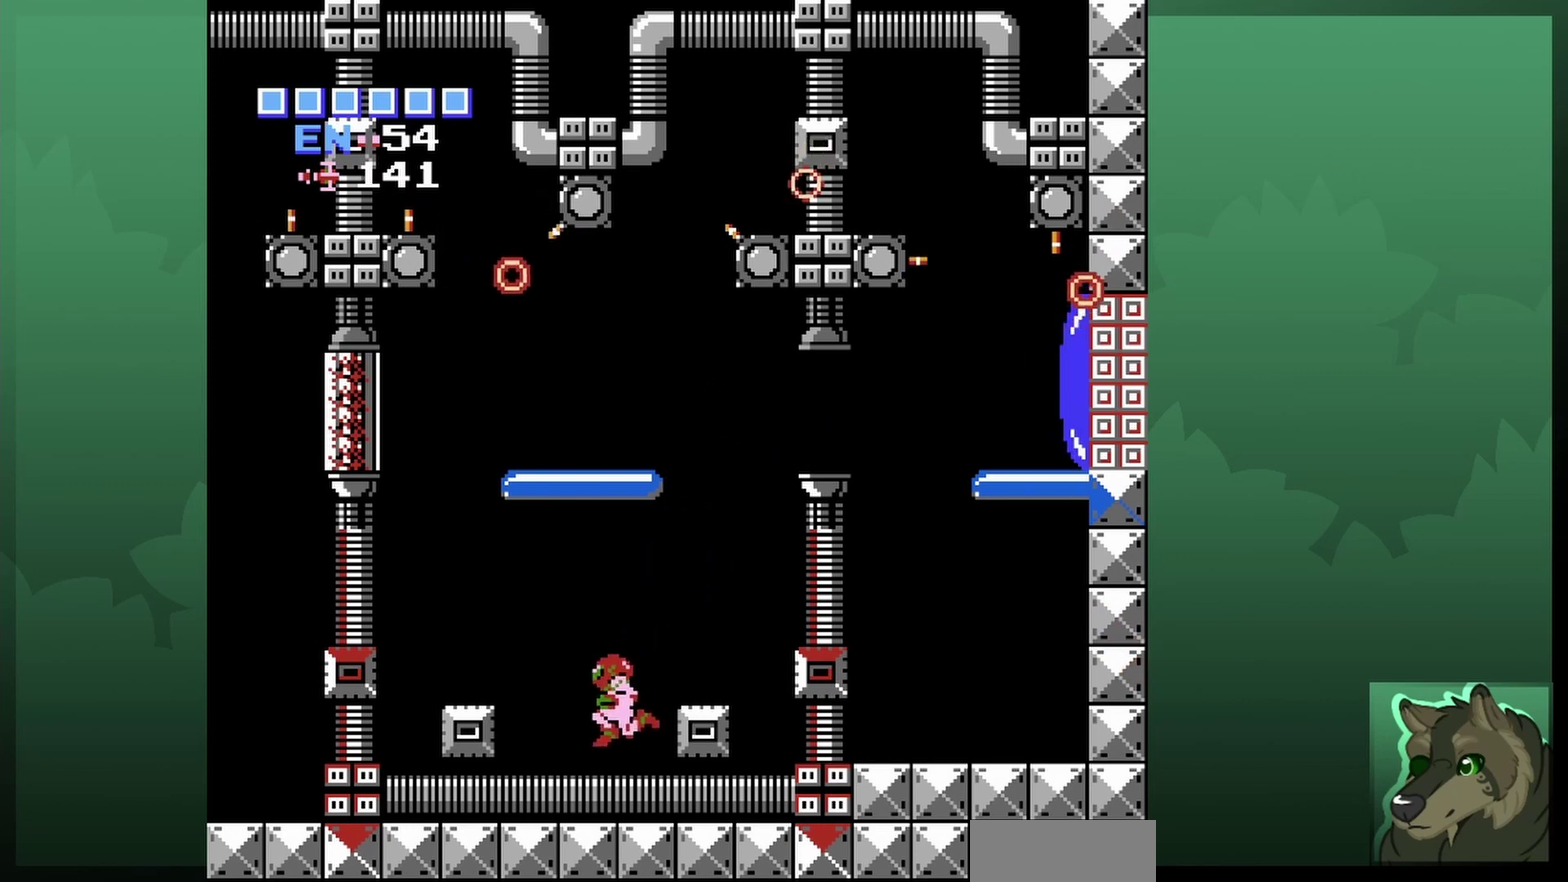
{"dt_ms": 400, "buttons": ["DPAD_LEFT"], "events": [[200, "A", "down"], [333, "A", "up"]]}
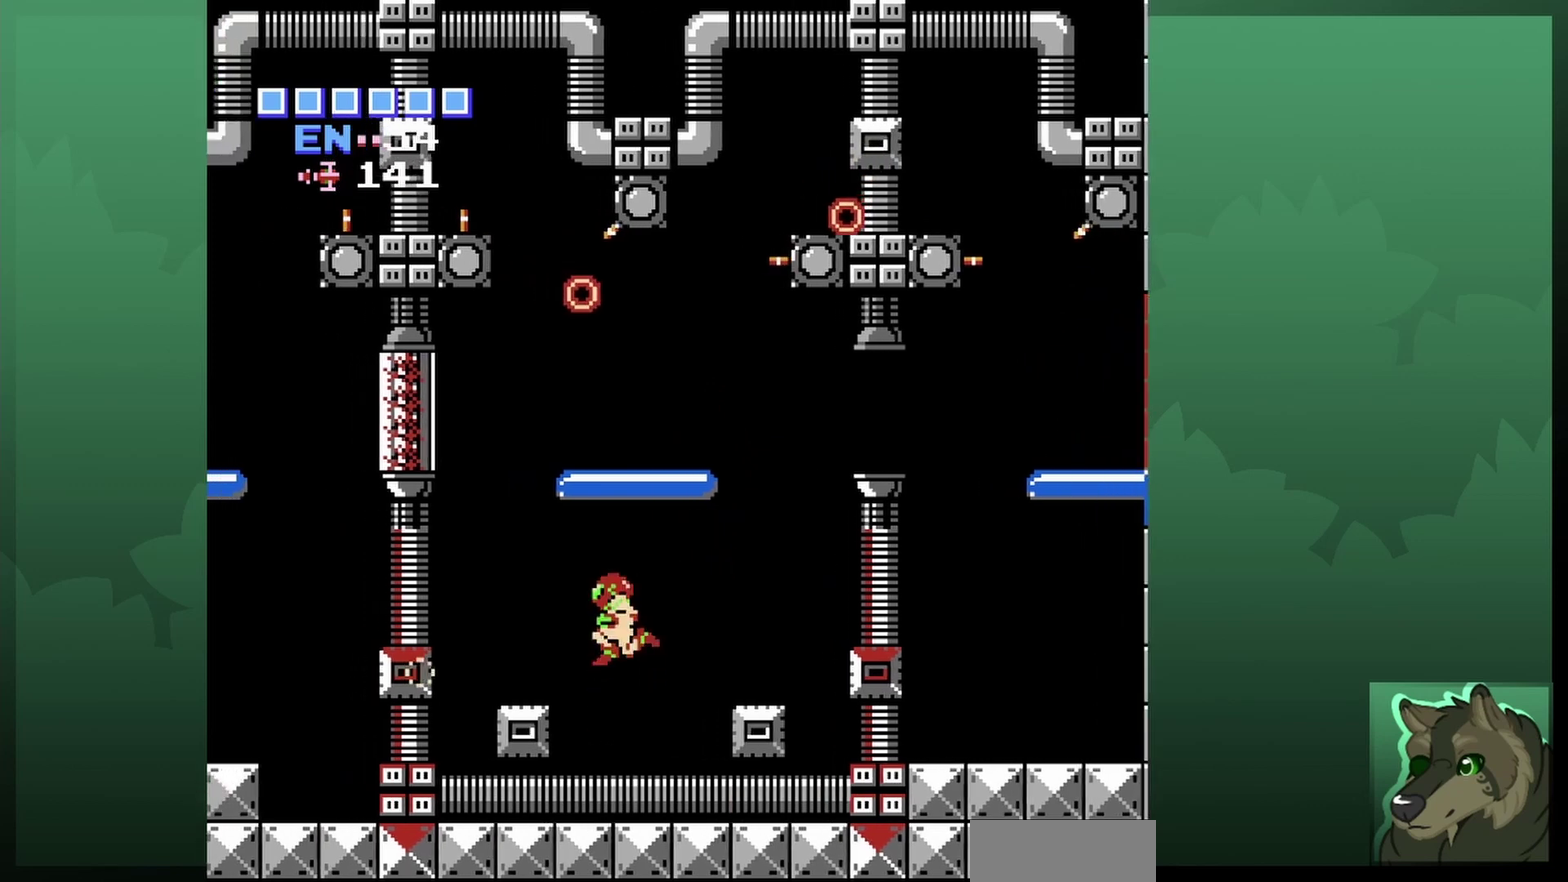
{"dt_ms": 500, "buttons": ["DPAD_RIGHT"], "events": [[400, "DPAD_LEFT", "up"], [433, "DPAD_RIGHT", "down"]]}
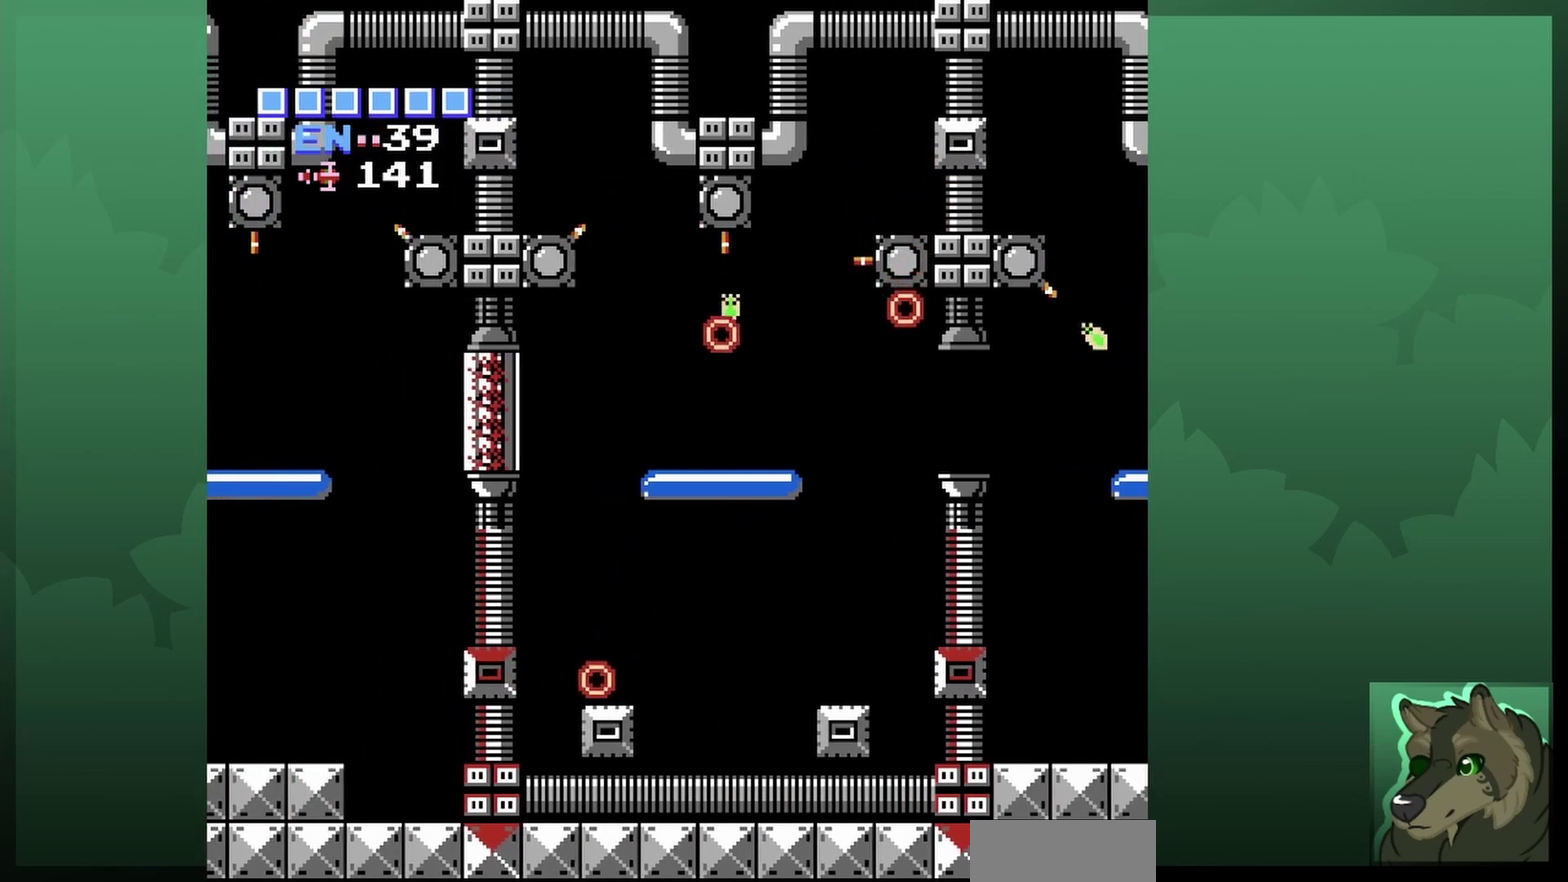
{"dt_ms": 600, "buttons": ["DPAD_LEFT"], "events": [[567, "DPAD_RIGHT", "up"], [600, "DPAD_LEFT", "down"]]}
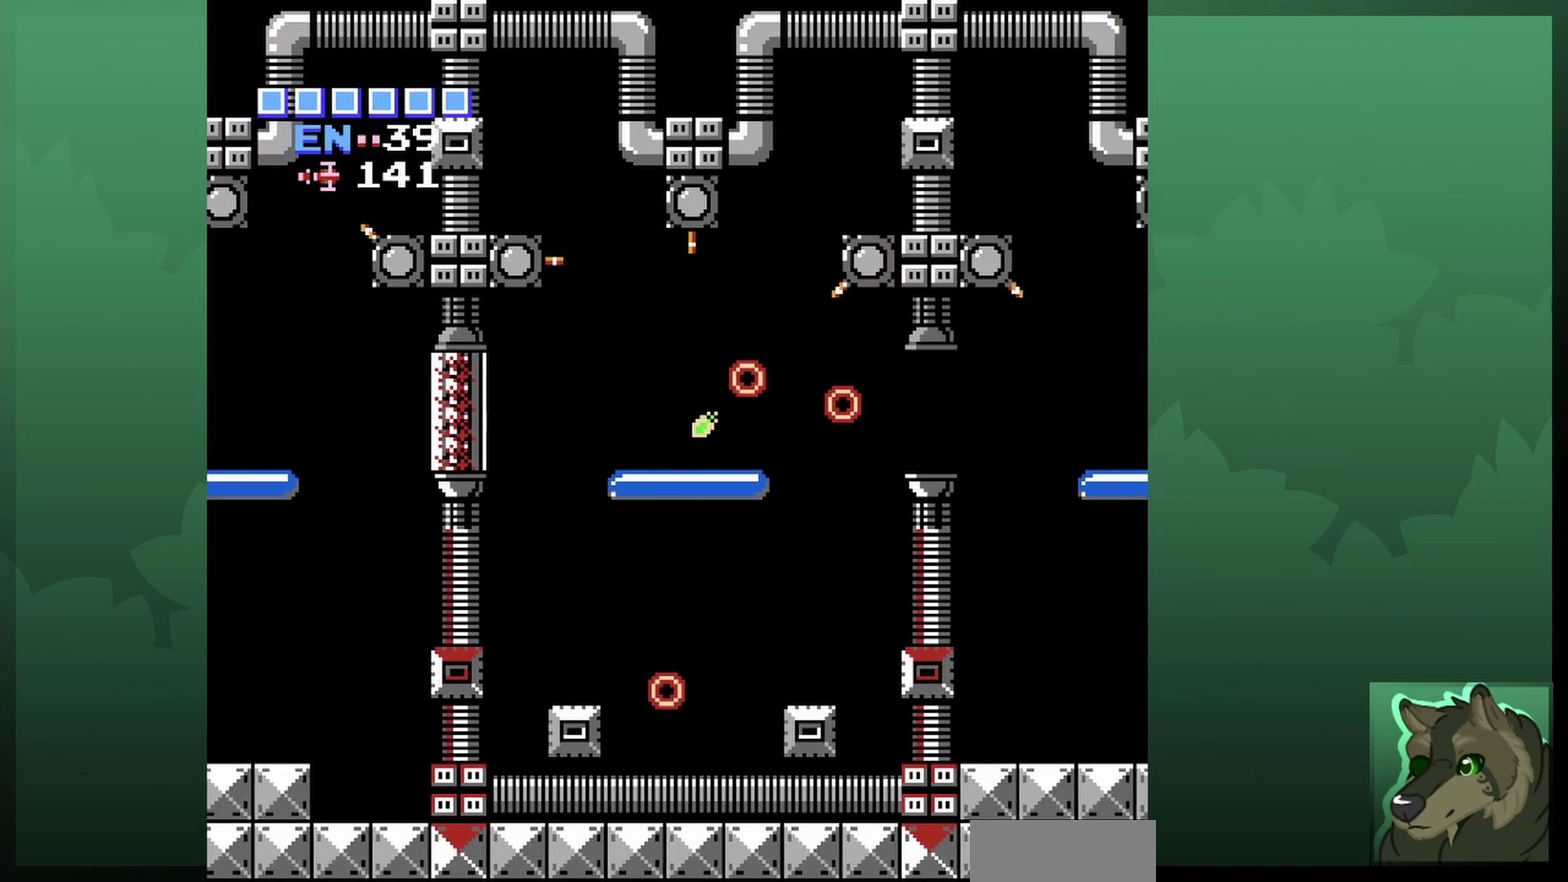
{"dt_ms": 500, "buttons": [], "events": [[67, "B", "down"], [100, "DPAD_LEFT", "up"], [167, "B", "up"]]}
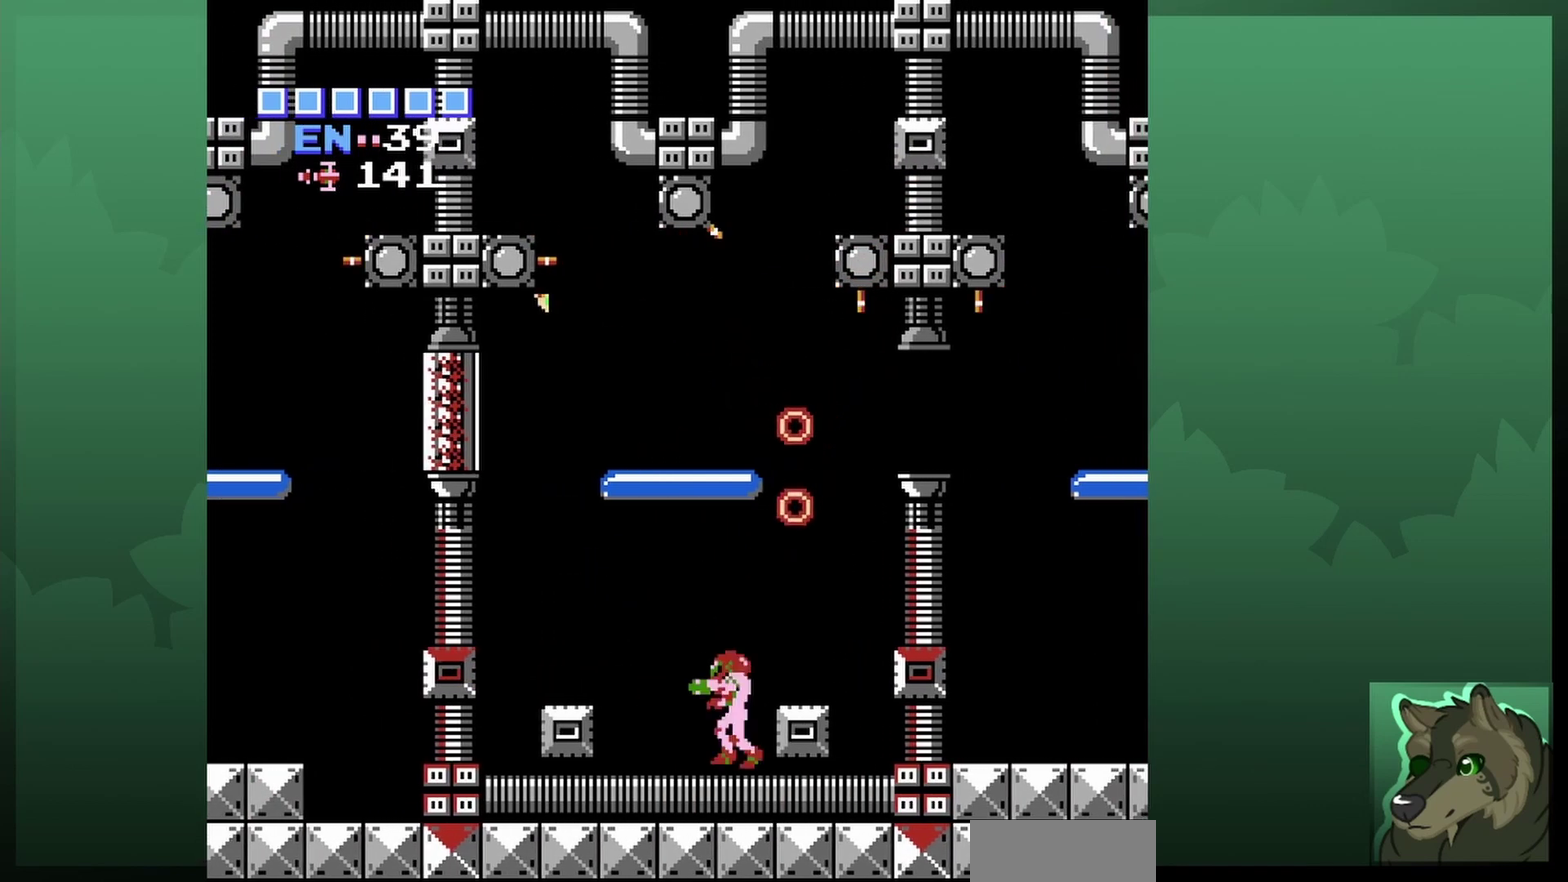
{"dt_ms": 300, "buttons": ["DPAD_RIGHT"], "events": [[67, "DPAD_LEFT", "down"], [233, "DPAD_LEFT", "up"], [300, "DPAD_RIGHT", "down"]]}
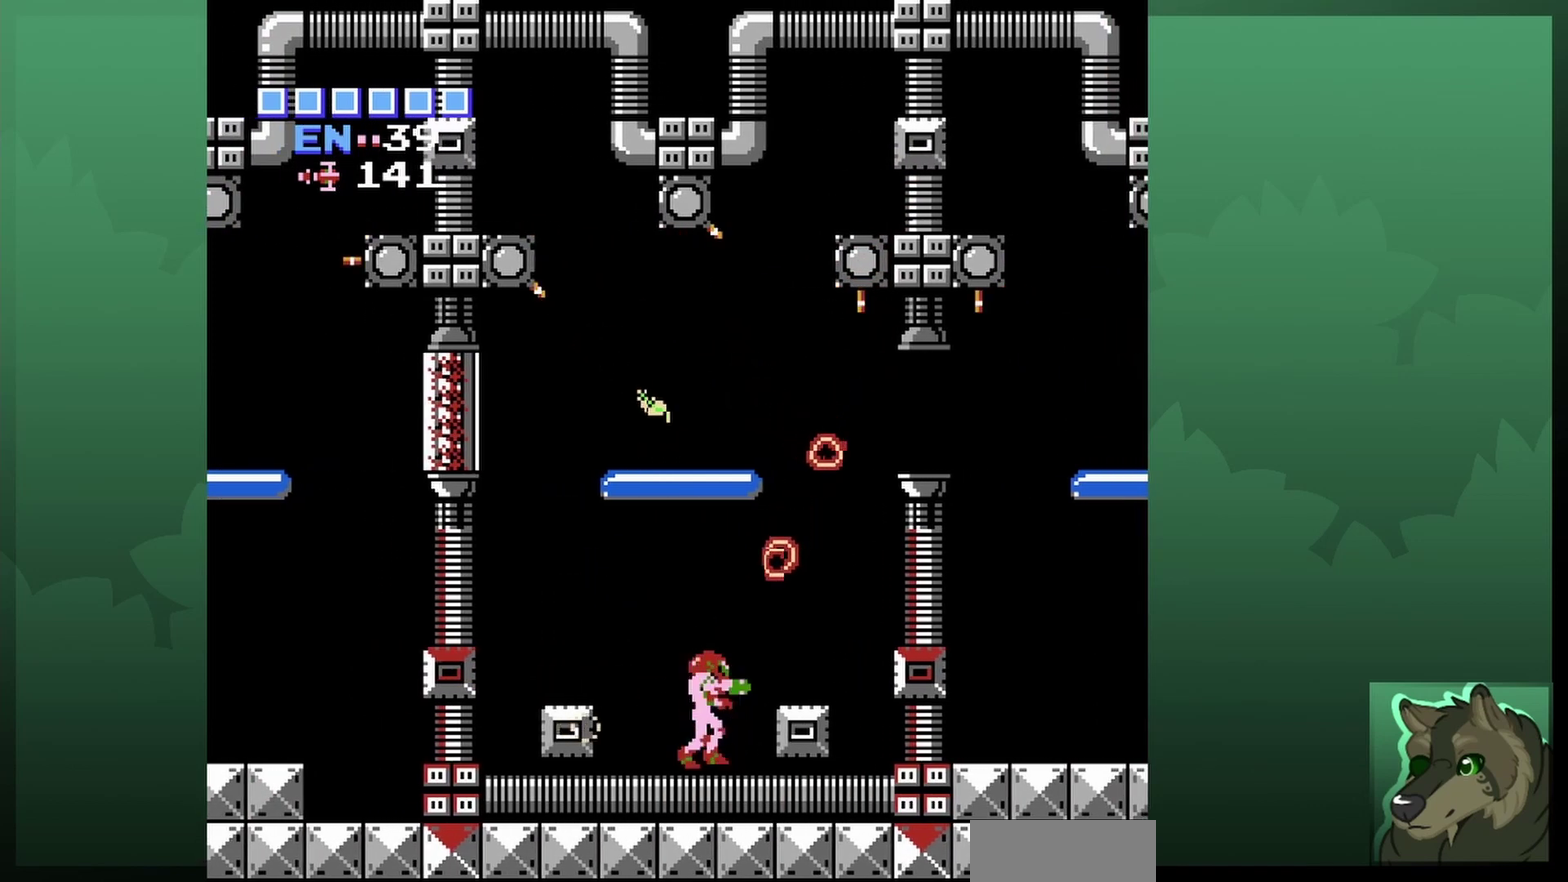
{"dt_ms": 700, "buttons": ["DPAD_RIGHT"], "events": [[133, "DPAD_UP", "down"], [200, "DPAD_RIGHT", "up"], [300, "B", "down"], [367, "B", "up"], [567, "DPAD_UP", "up"], [667, "DPAD_RIGHT", "down"]]}
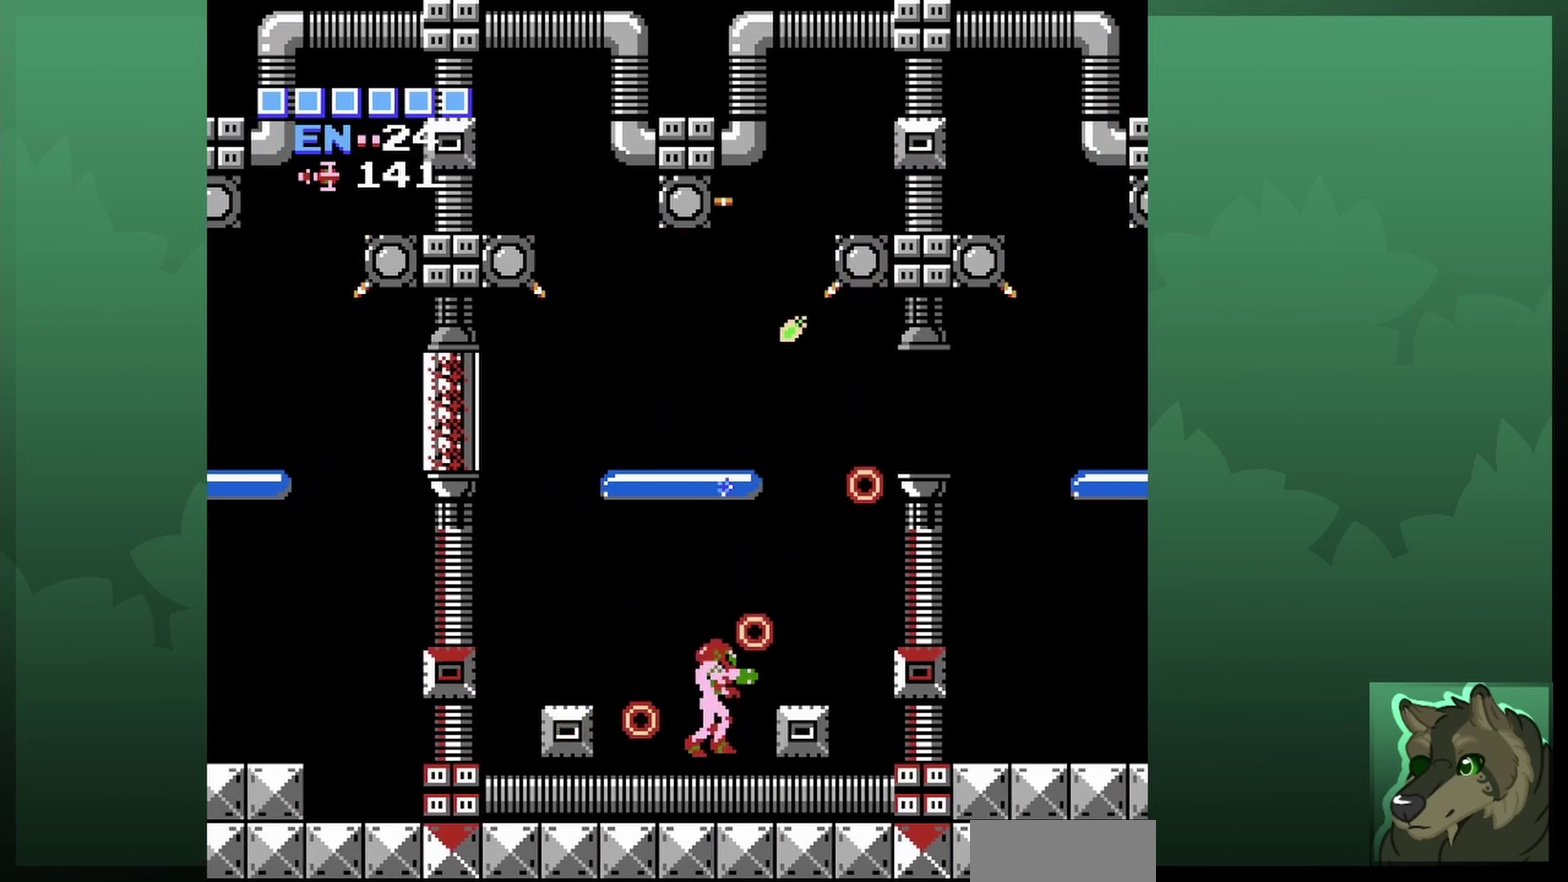
{"dt_ms": 500, "buttons": [], "events": [[100, "B", "down"], [167, "B", "up"], [167, "DPAD_RIGHT", "up"]]}
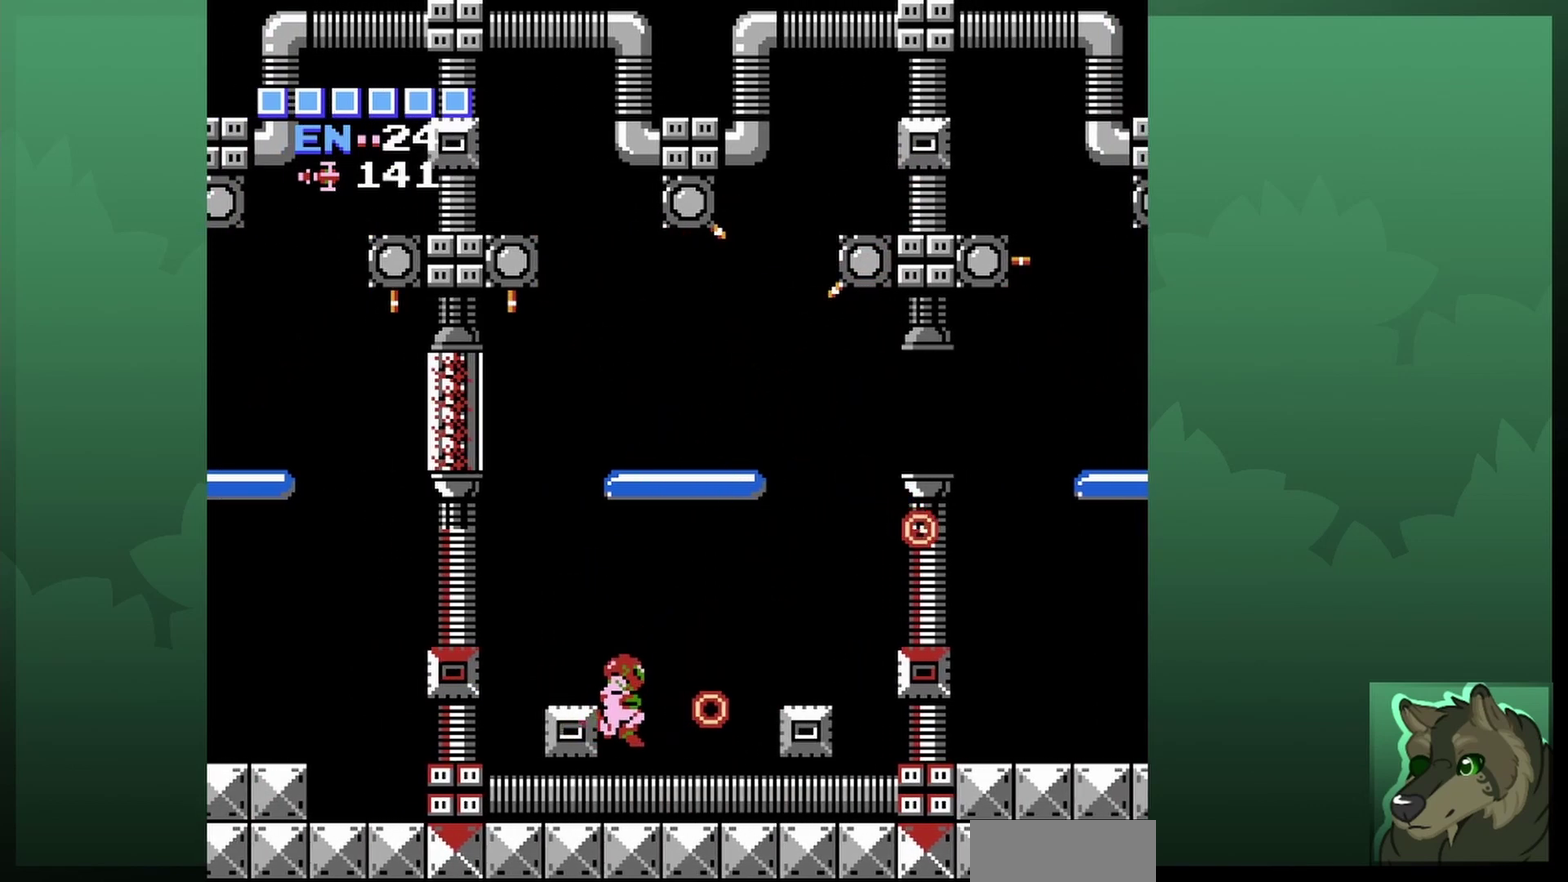
{"dt_ms": 300, "buttons": ["DPAD_RIGHT"], "events": [[133, "DPAD_RIGHT", "down"], [167, "B", "down"], [300, "B", "up"]]}
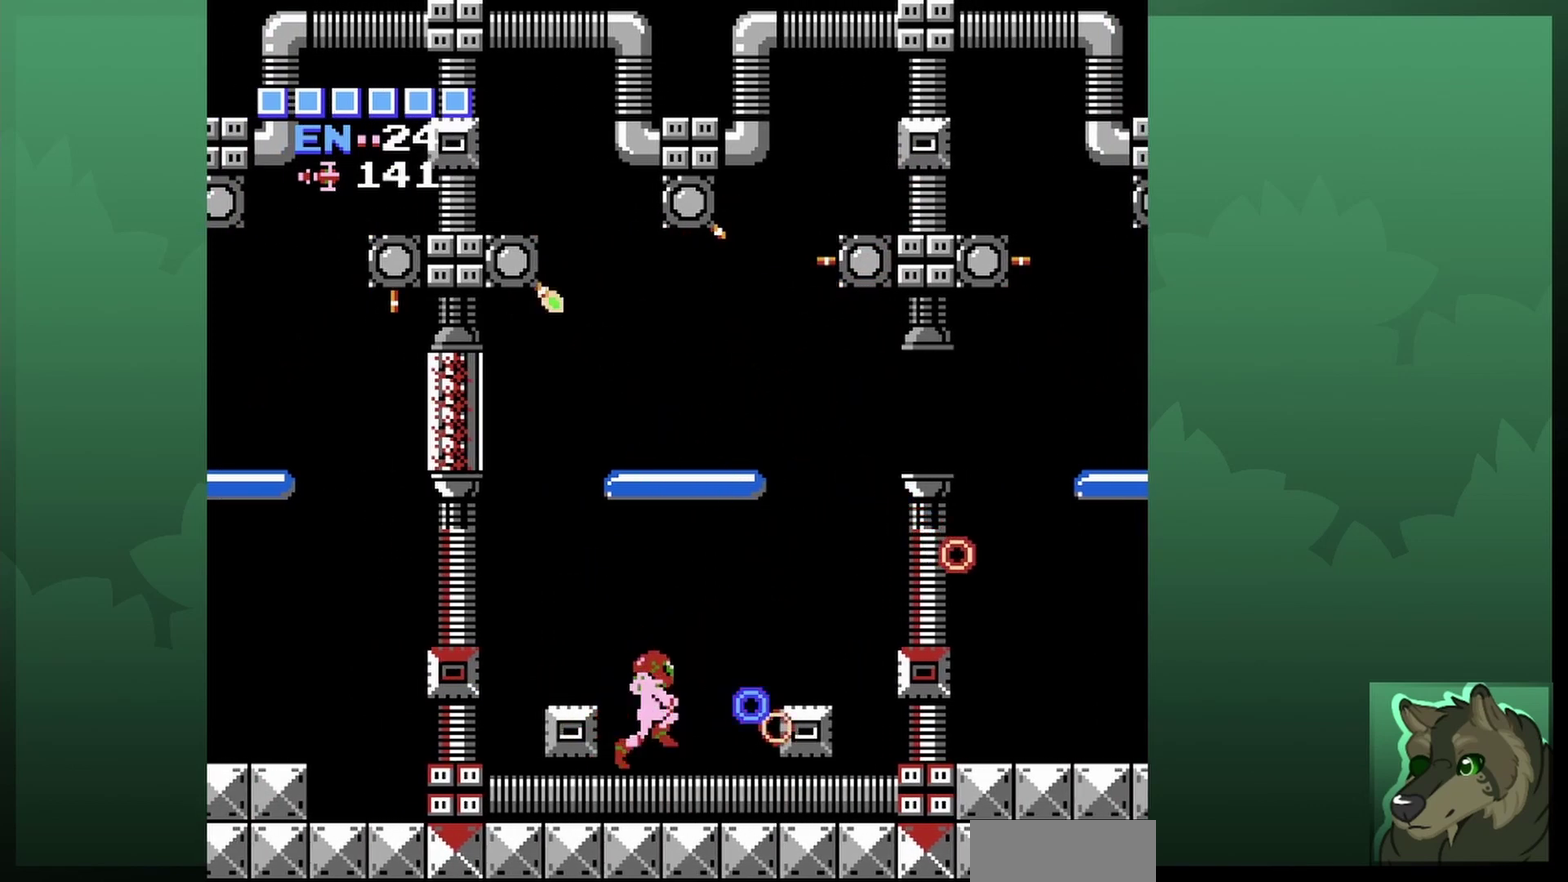
{"dt_ms": 700, "buttons": ["A", "DPAD_LEFT"], "events": [[67, "DPAD_RIGHT", "up"], [433, "A", "down"], [500, "DPAD_LEFT", "down"]]}
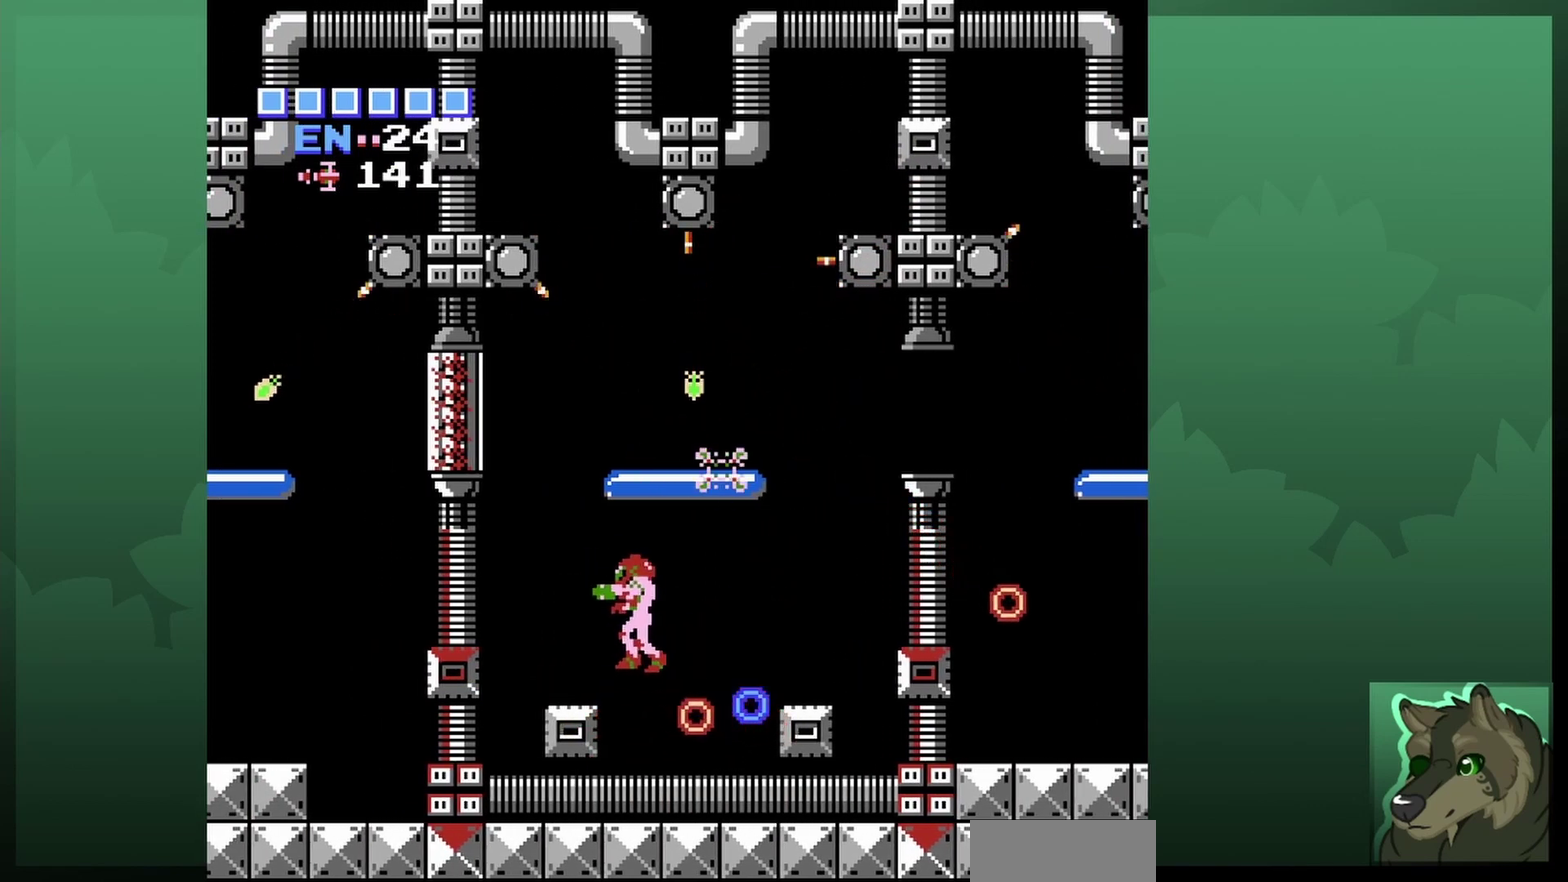
{"dt_ms": 700, "buttons": ["DPAD_LEFT"], "events": [[33, "A", "up"], [133, "DPAD_LEFT", "up"], [200, "DPAD_RIGHT", "down"], [633, "DPAD_UP", "down"], [667, "DPAD_RIGHT", "up"], [700, "DPAD_LEFT", "down"], [700, "DPAD_UP", "up"]]}
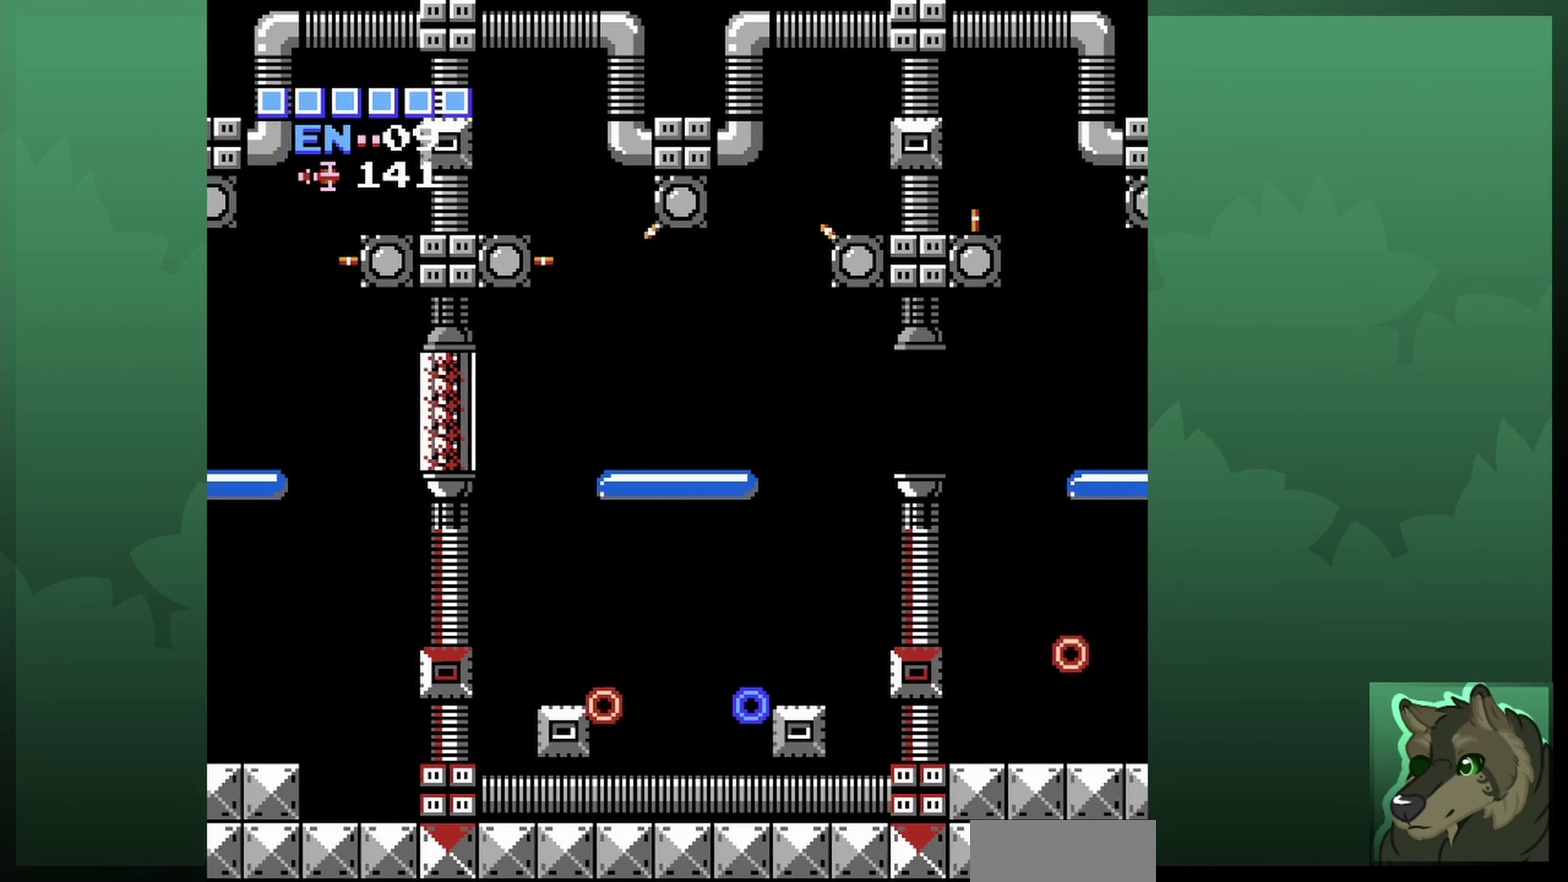
{"dt_ms": 300, "buttons": ["DPAD_LEFT"], "events": []}
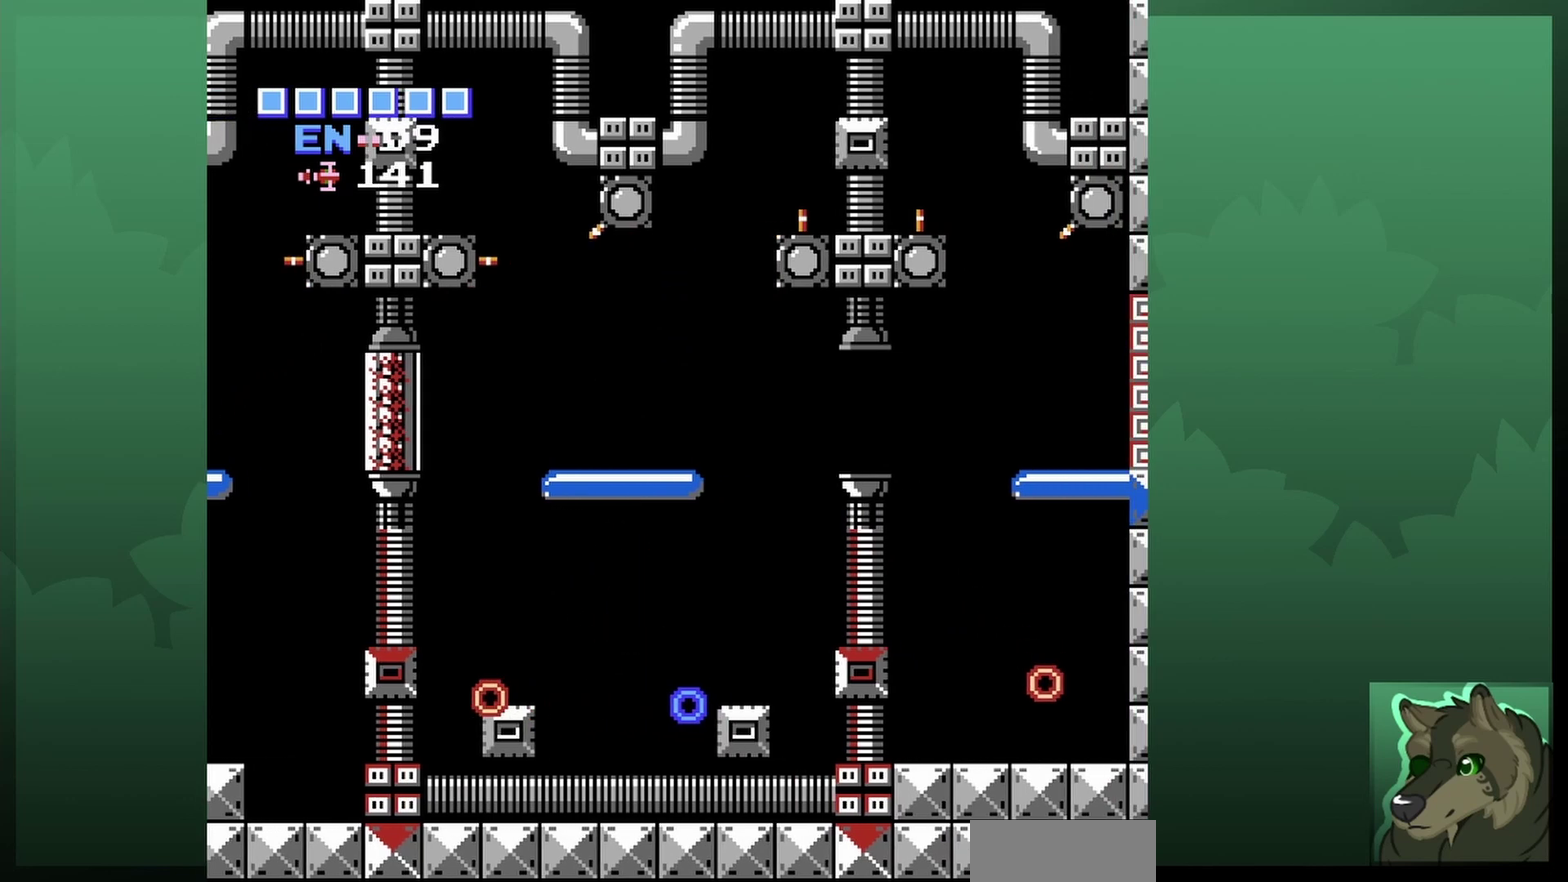
{"dt_ms": 300, "buttons": ["B"], "events": [[100, "DPAD_LEFT", "up"], [267, "B", "down"]]}